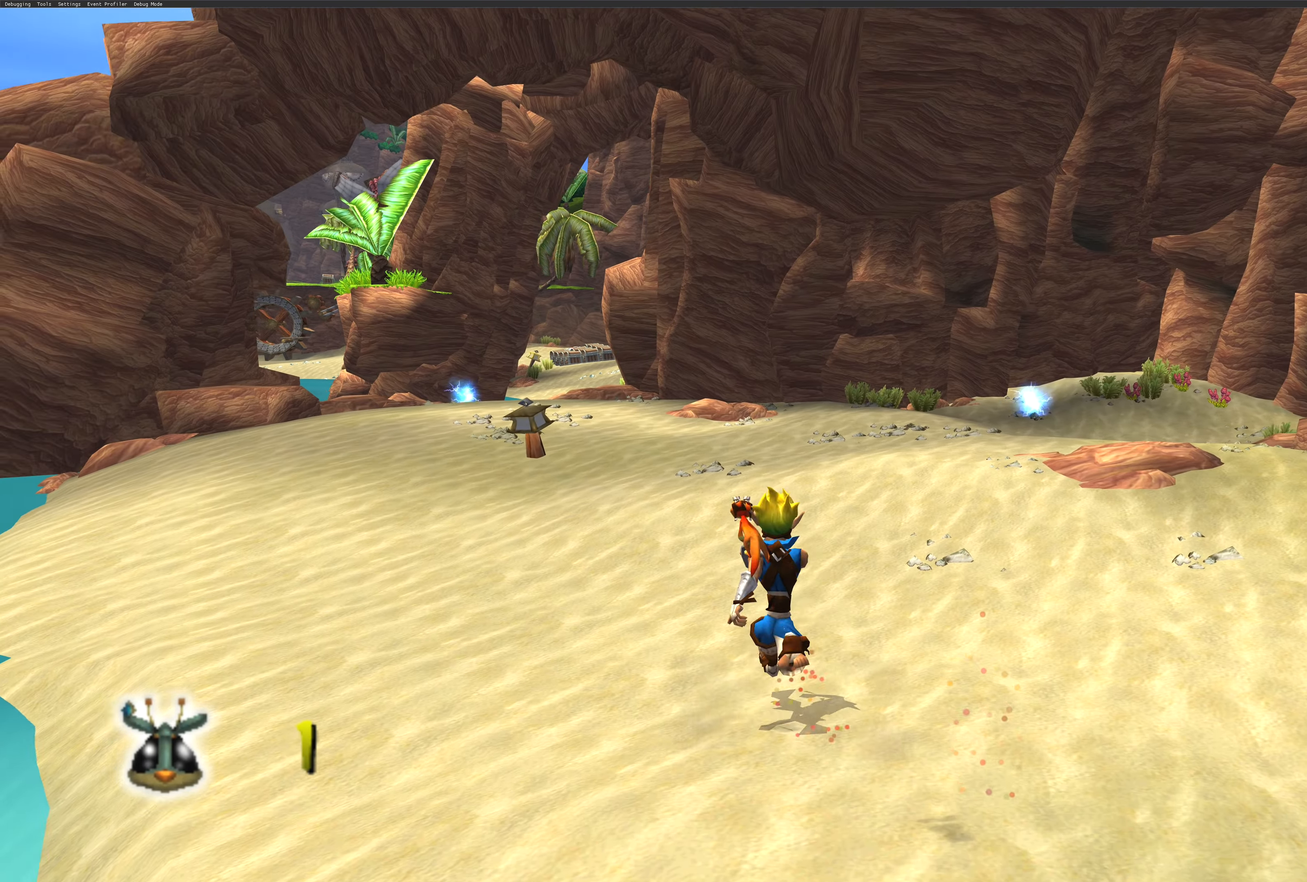
Gameplay with a controller (PlayStation layout); each line is a JSON object with the inputs held at the frame after it. "events" lists button and stick changes between this image and that frame as [ms after this image, input, new state], when the widget could be followed in between. Not read: L2 L3 R2 R3.
{"buttons": [], "left_stick": "up", "right_stick": "center", "events": []}
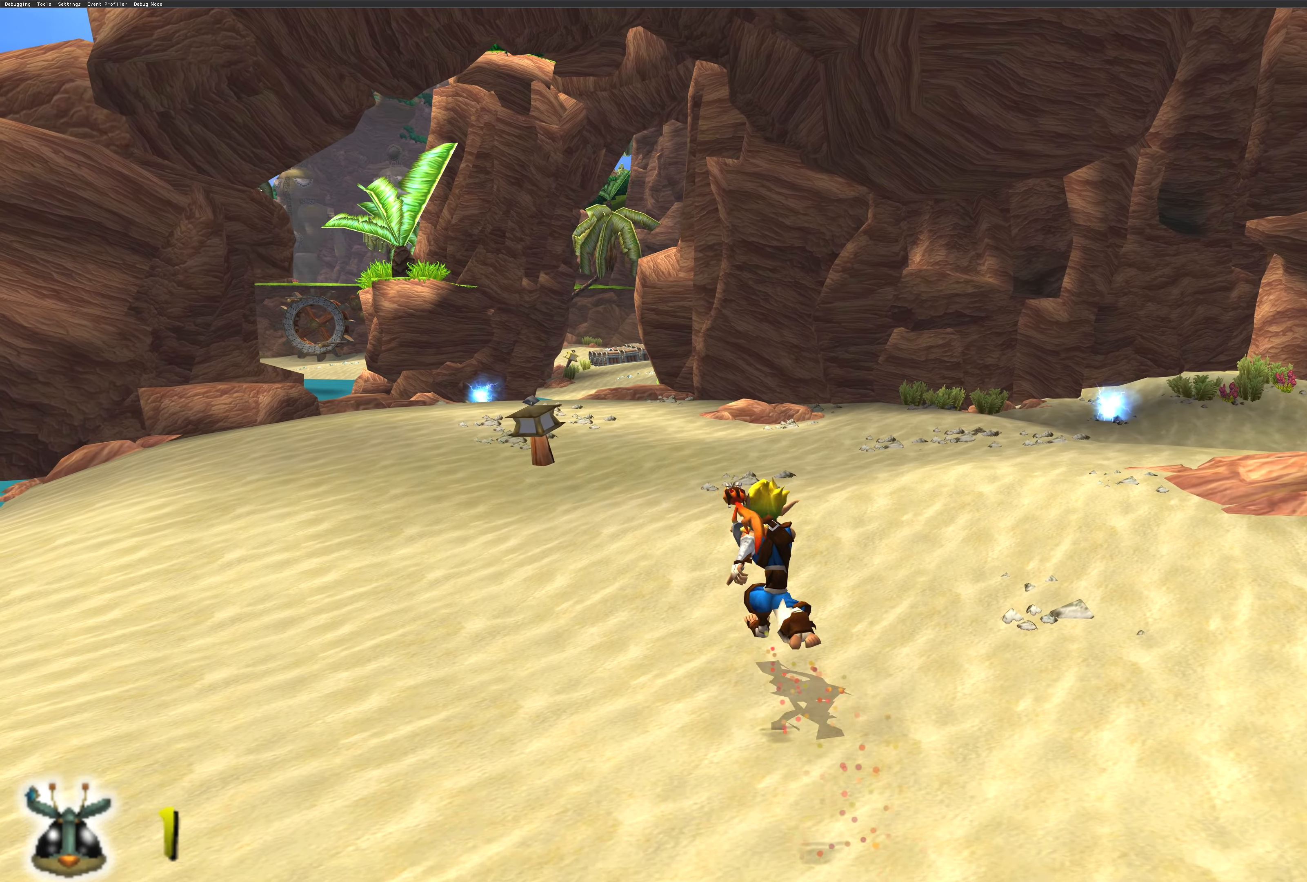
{"buttons": [], "left_stick": "up", "right_stick": "center", "events": []}
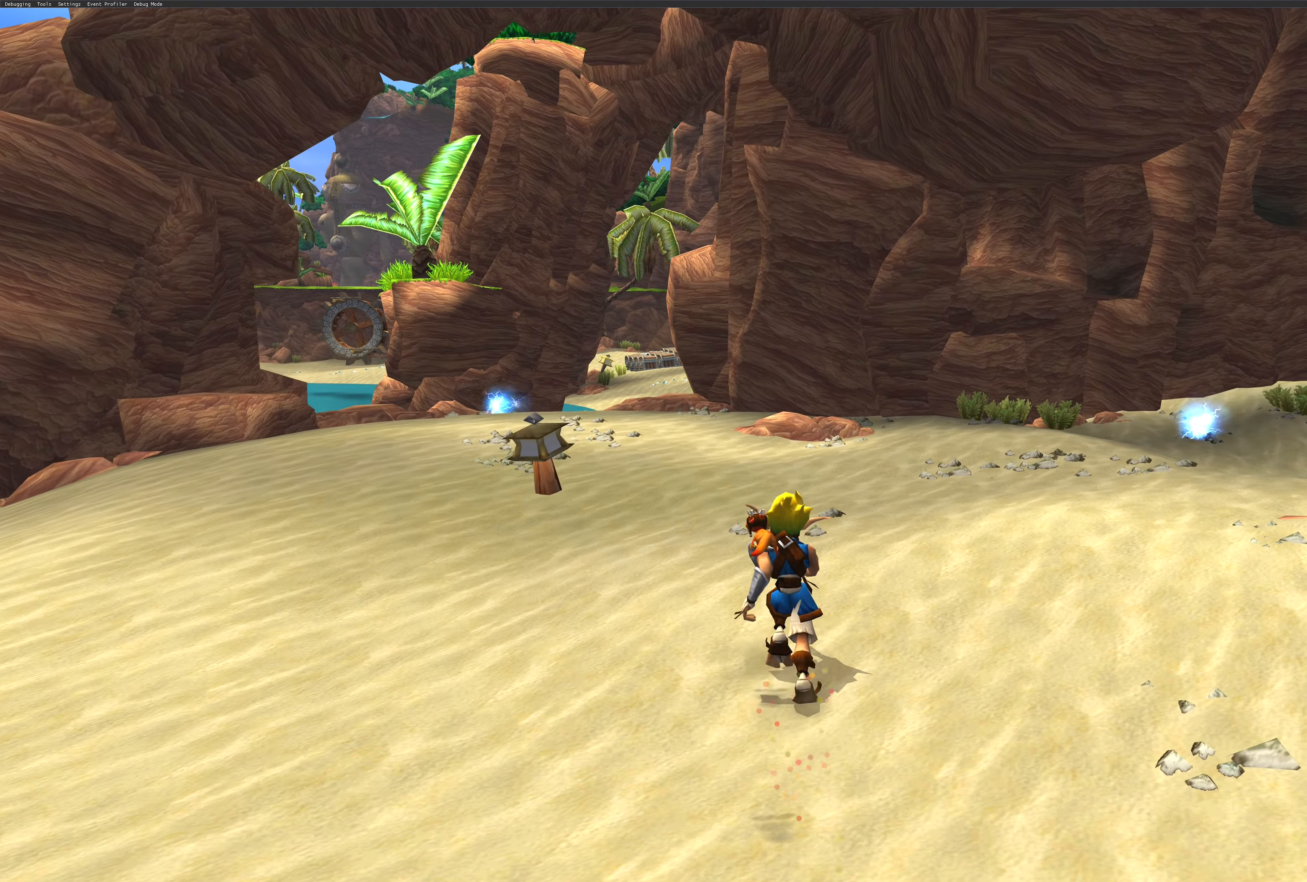
{"buttons": [], "left_stick": "up", "right_stick": "center", "events": [[234, "SQUARE", "down"], [417, "SQUARE", "up"]]}
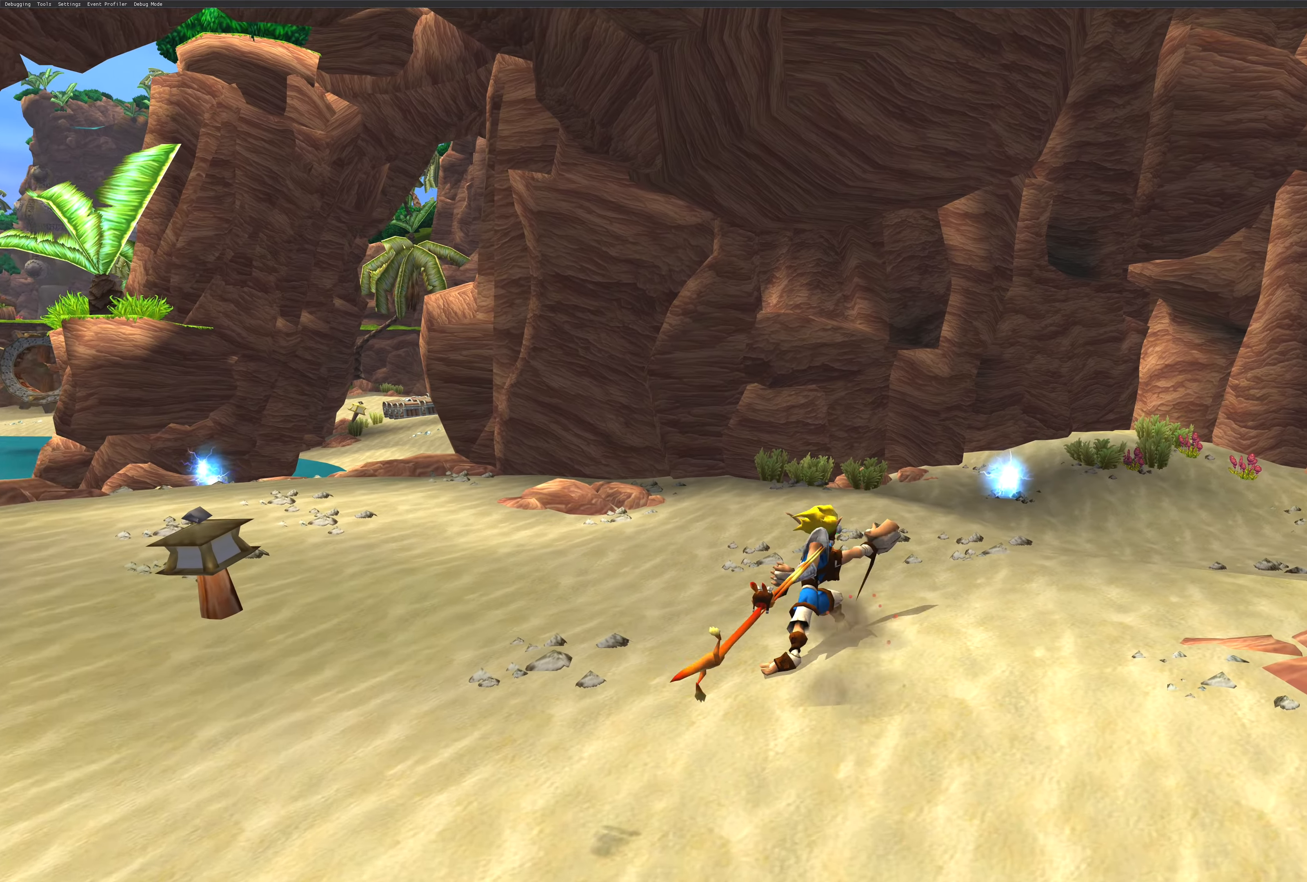
{"buttons": [], "left_stick": "up-left", "right_stick": "center", "events": [[250, "left_stick", "up-left"]]}
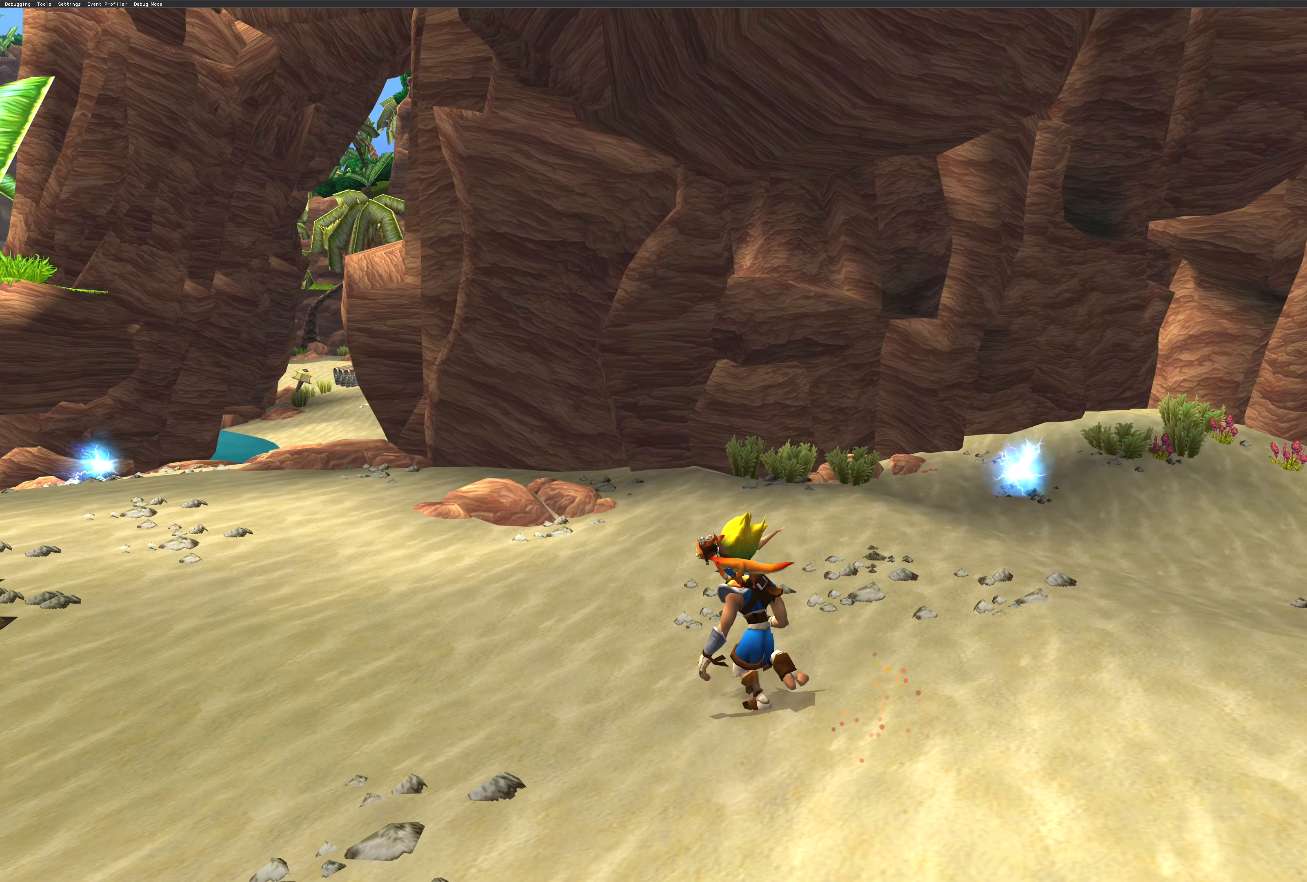
{"buttons": [], "left_stick": "up-left", "right_stick": "center", "events": []}
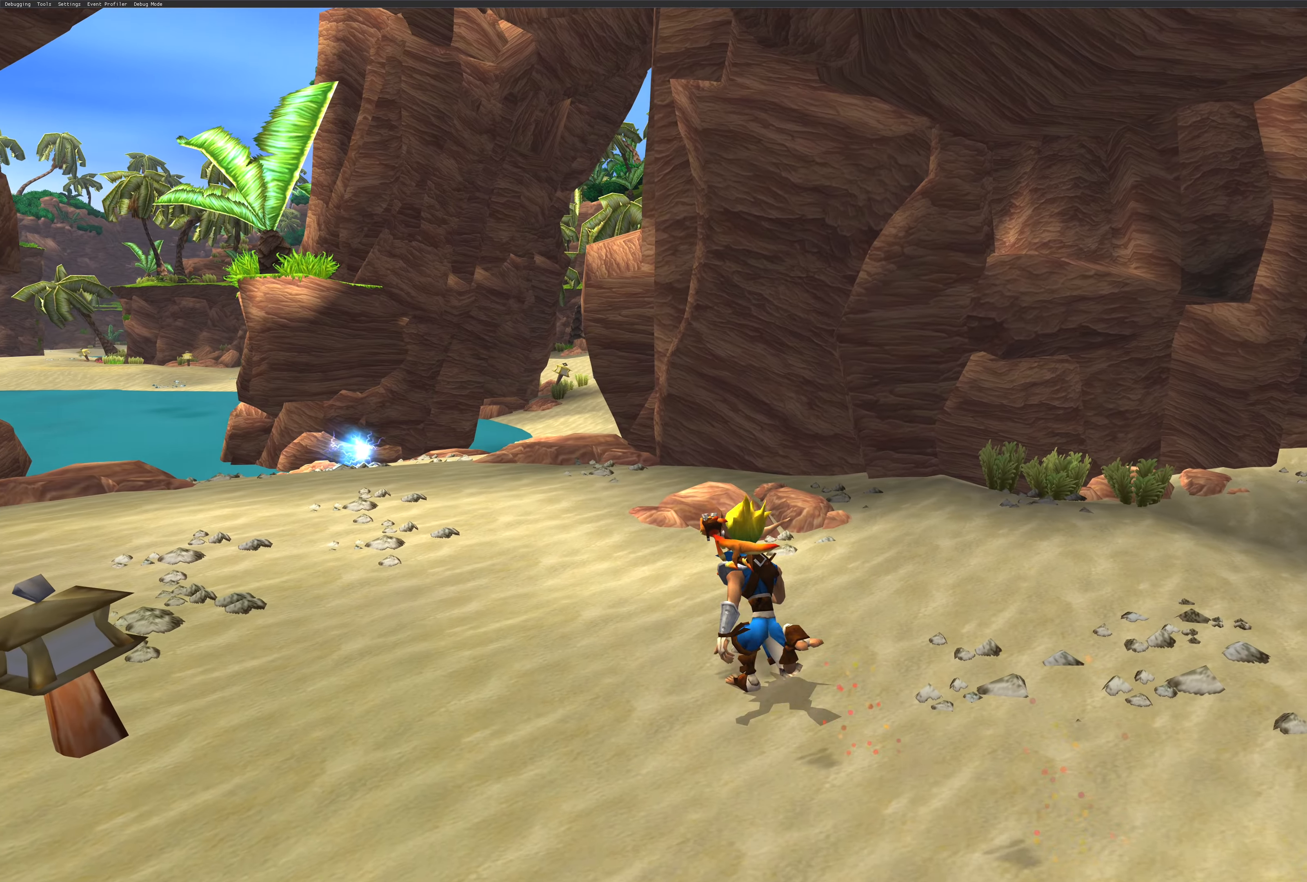
{"buttons": [], "left_stick": "up", "right_stick": "center", "events": [[467, "left_stick", "up"]]}
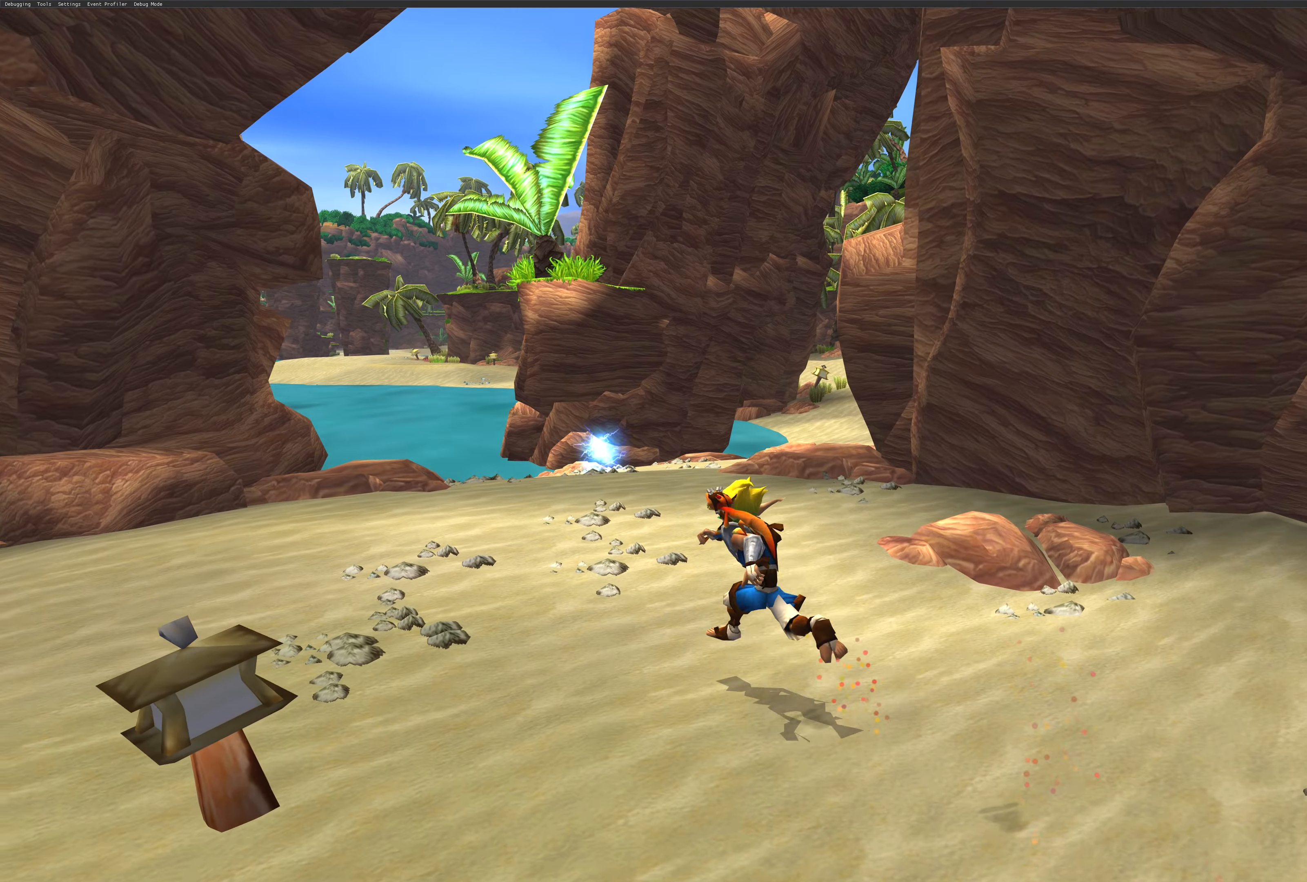
{"buttons": [], "left_stick": "right", "right_stick": "center", "events": [[300, "left_stick", "up-right"], [500, "left_stick", "right"]]}
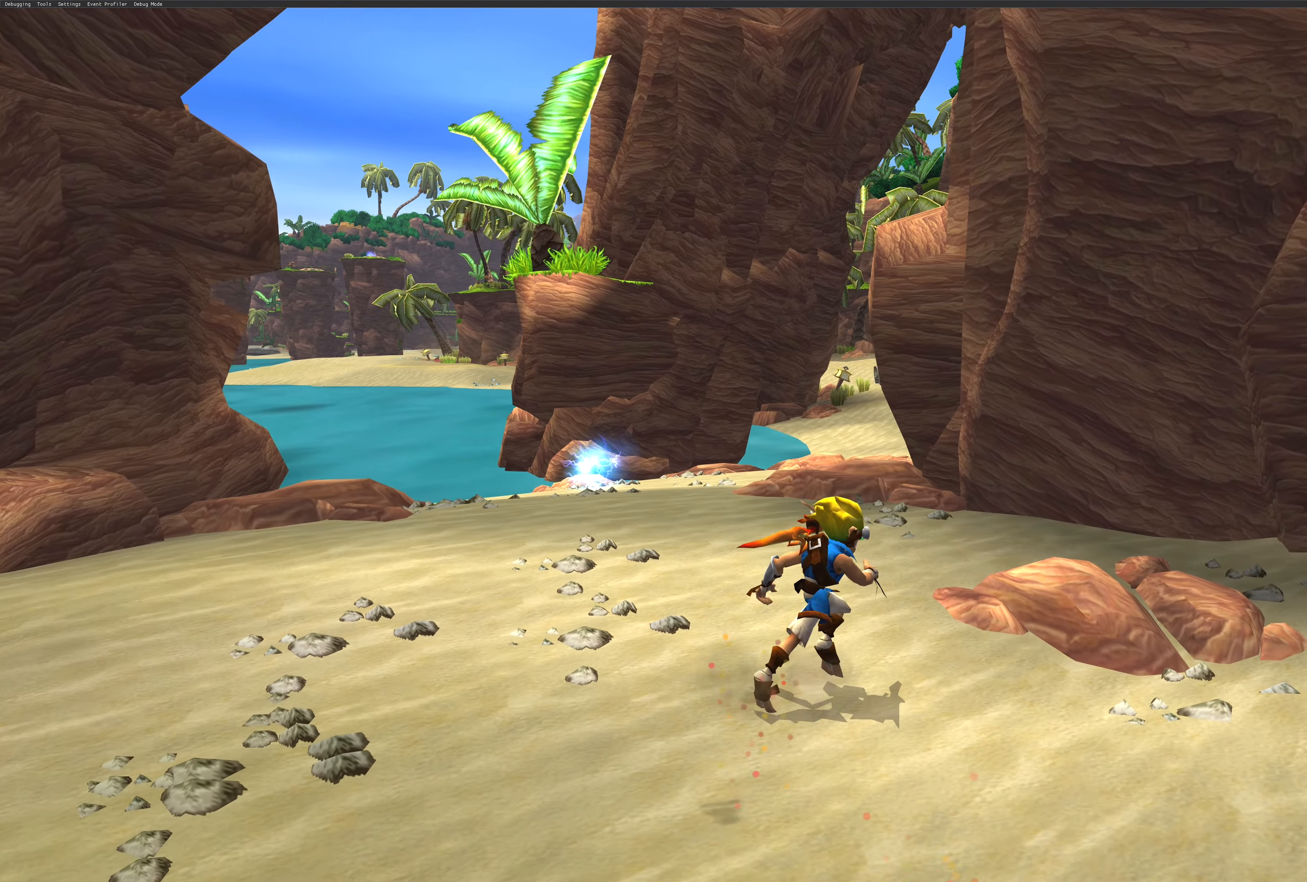
{"buttons": [], "left_stick": "right", "right_stick": "center", "events": []}
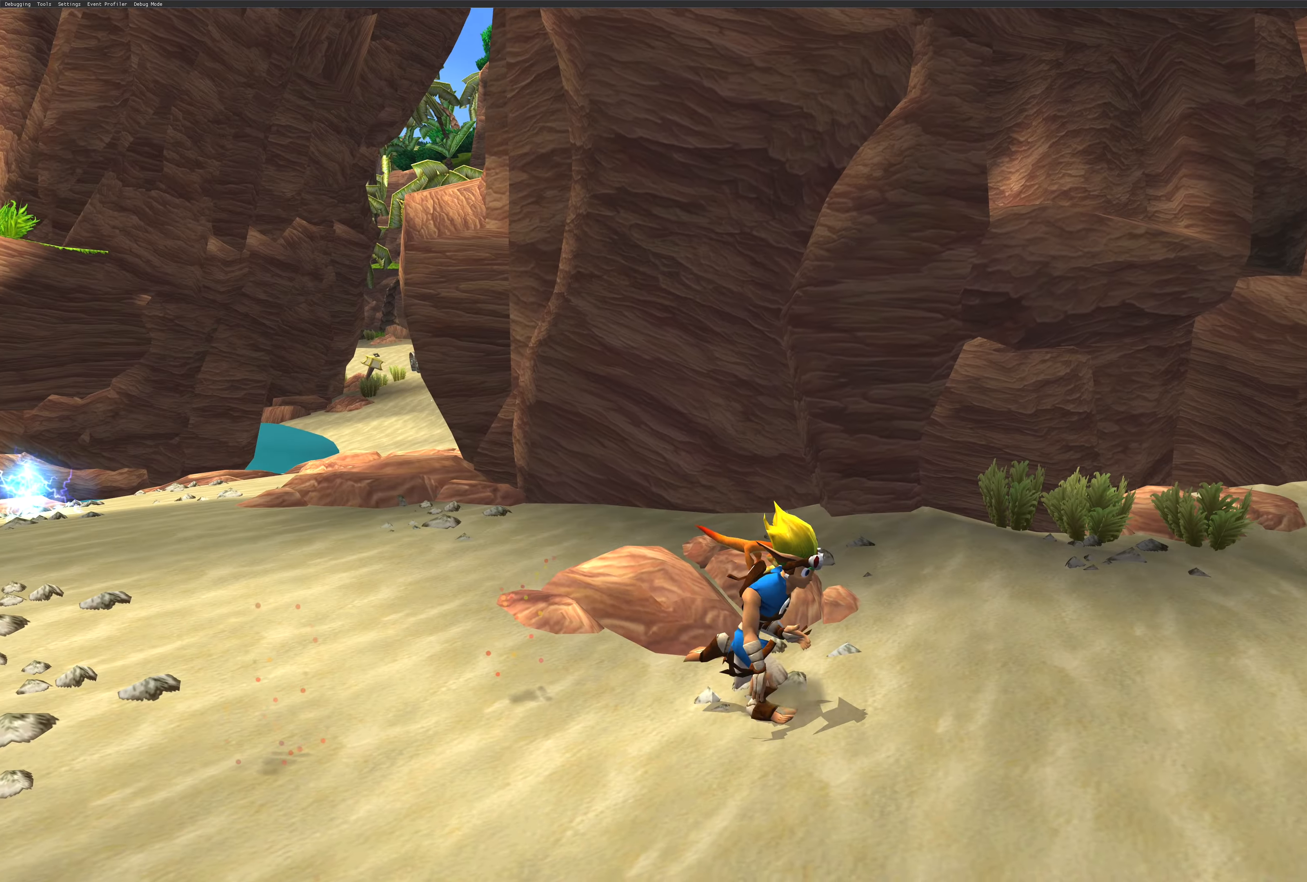
{"buttons": [], "left_stick": "right", "right_stick": "center", "events": []}
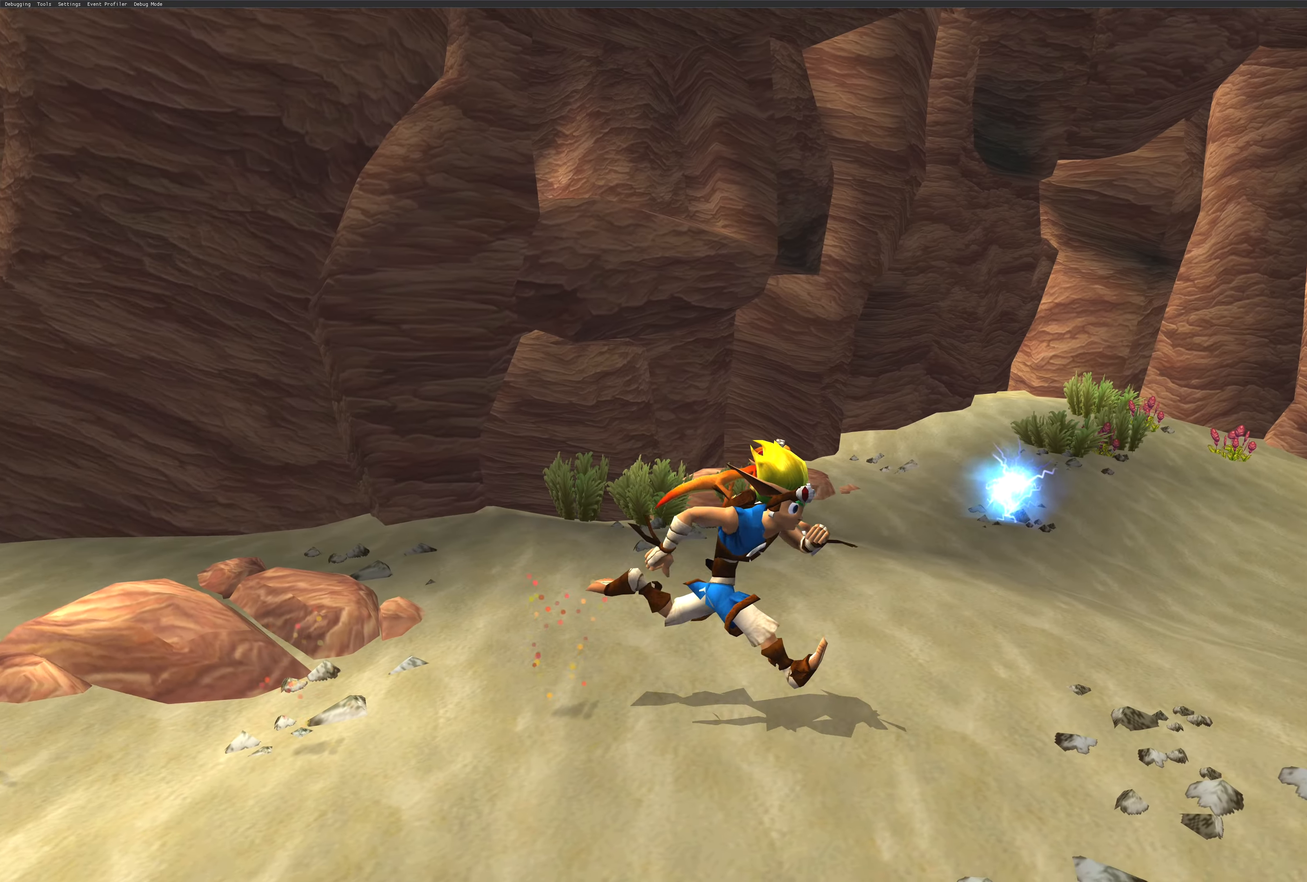
{"buttons": [], "left_stick": "right", "right_stick": "center", "events": []}
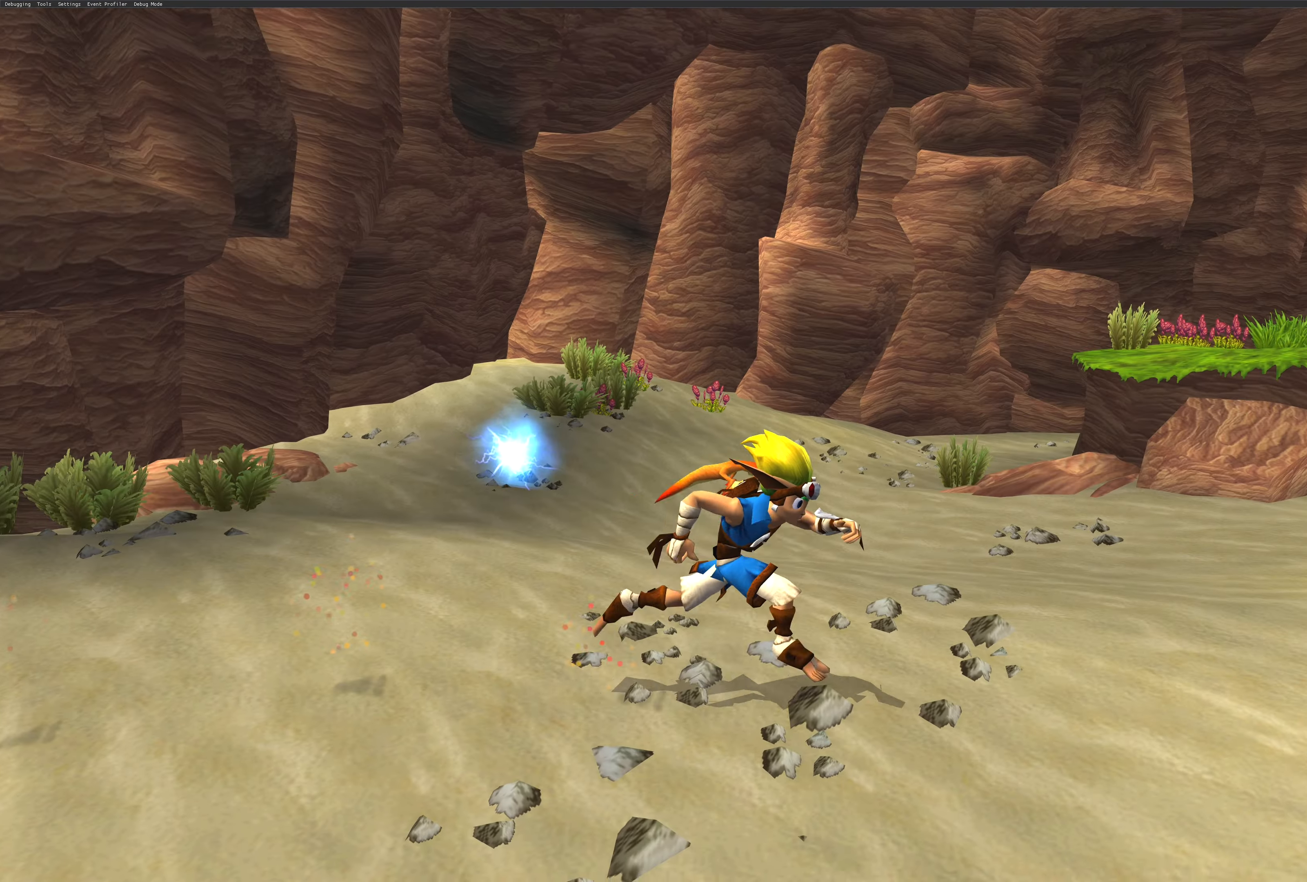
{"buttons": [], "left_stick": "up", "right_stick": "center", "events": [[350, "left_stick", "up-right"], [450, "left_stick", "up"]]}
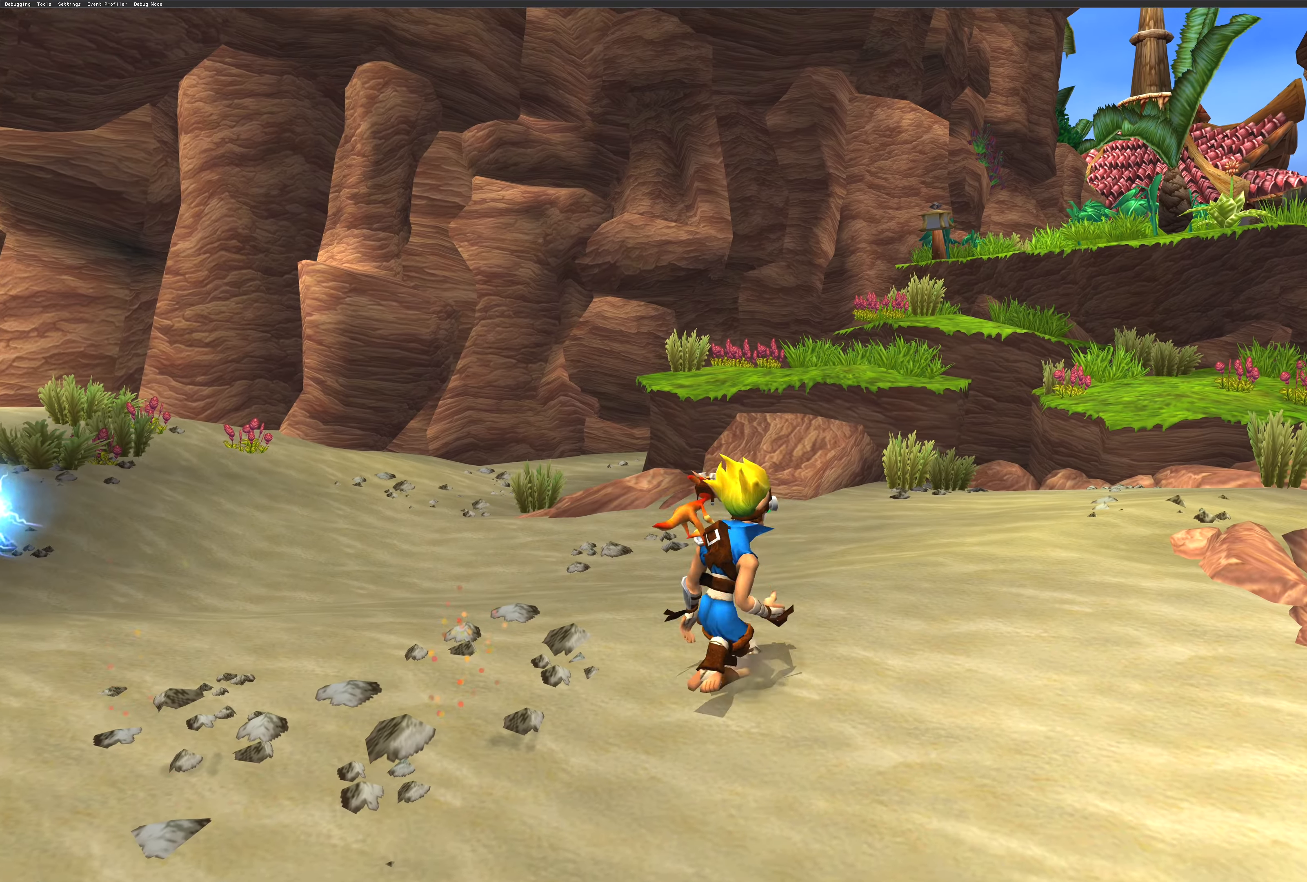
{"buttons": [], "left_stick": "up-left", "right_stick": "center", "events": [[234, "left_stick", "up-left"]]}
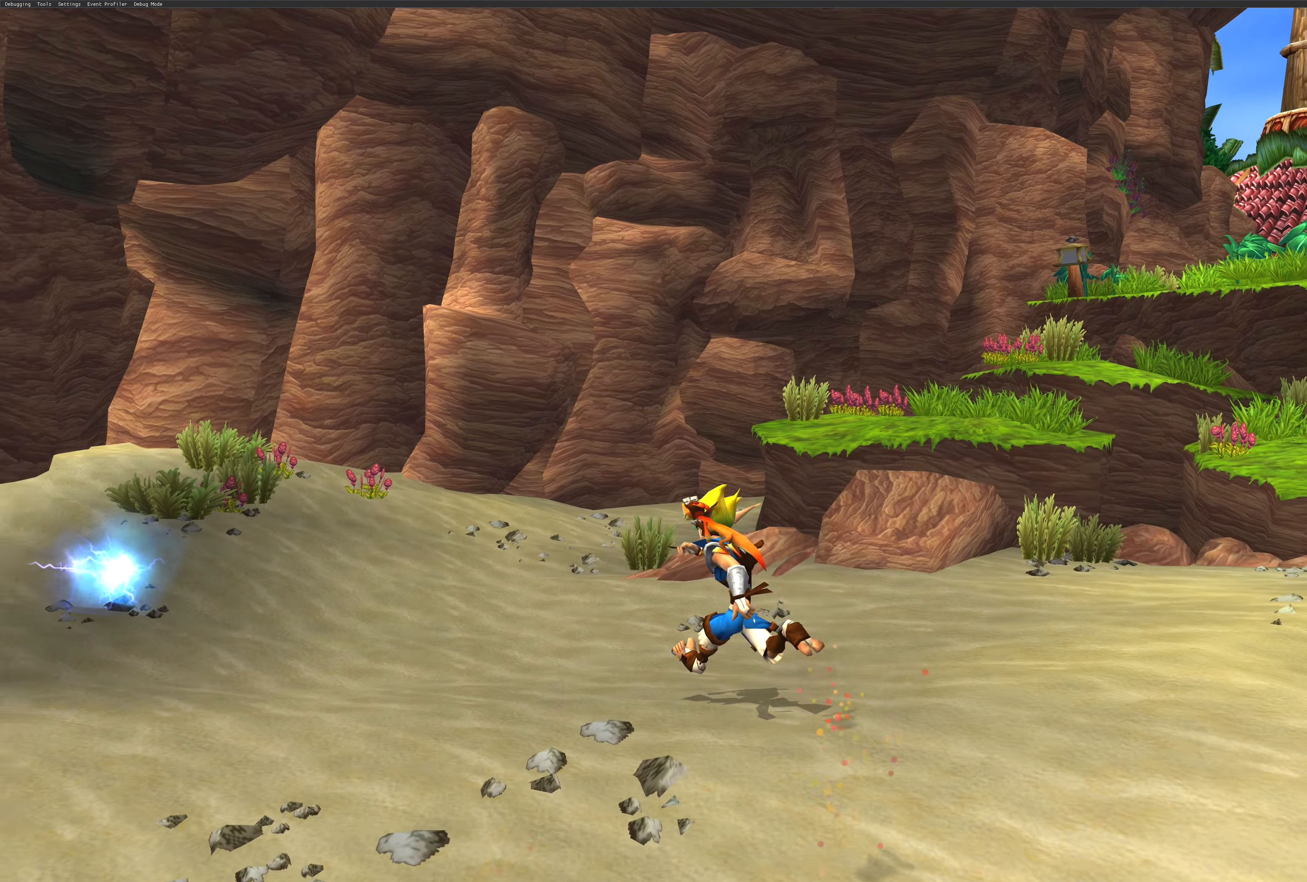
{"buttons": [], "left_stick": "up-left", "right_stick": "center", "events": []}
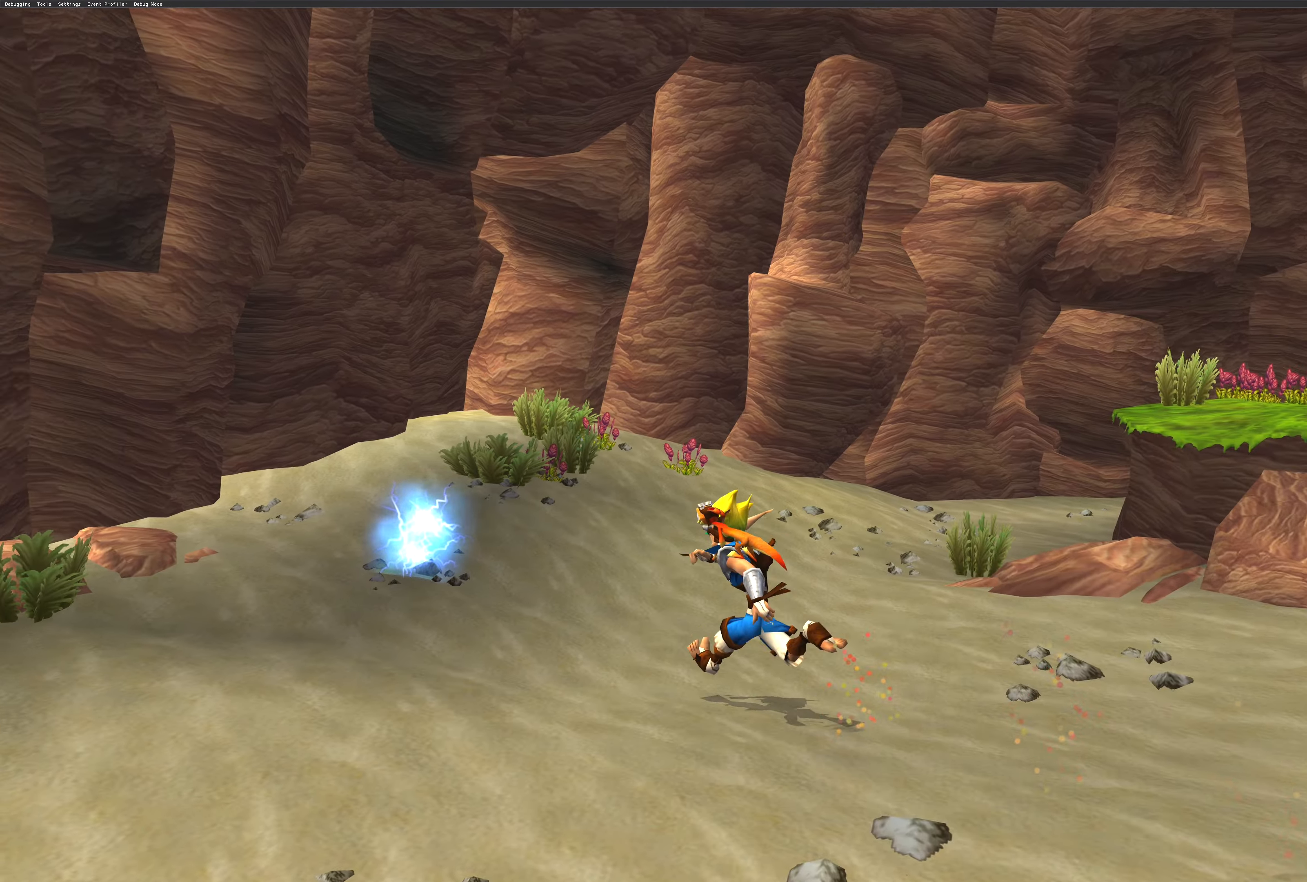
{"buttons": [], "left_stick": "up-left", "right_stick": "center", "events": []}
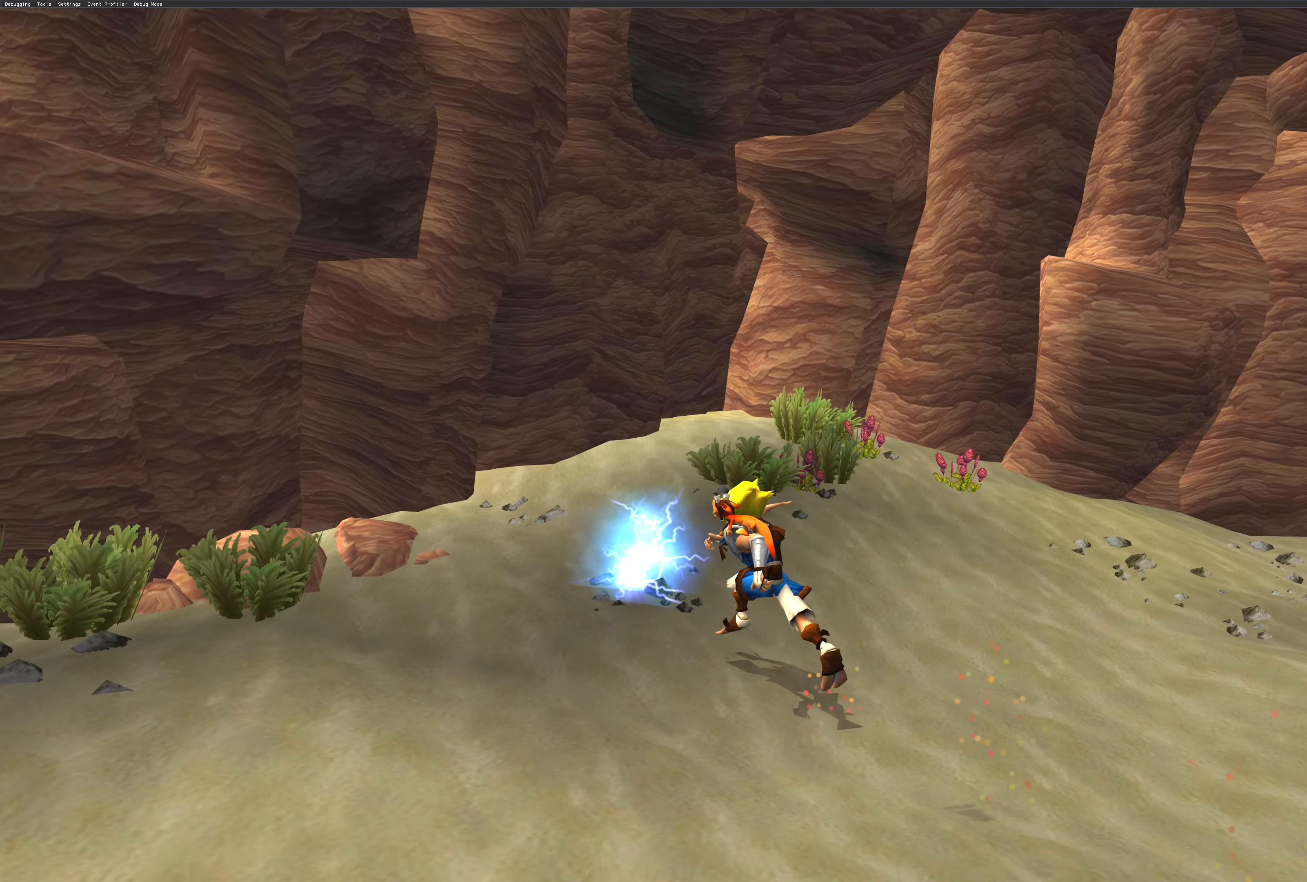
{"buttons": [], "left_stick": "down-left", "right_stick": "center", "events": [[266, "left_stick", "left"], [466, "left_stick", "down-left"]]}
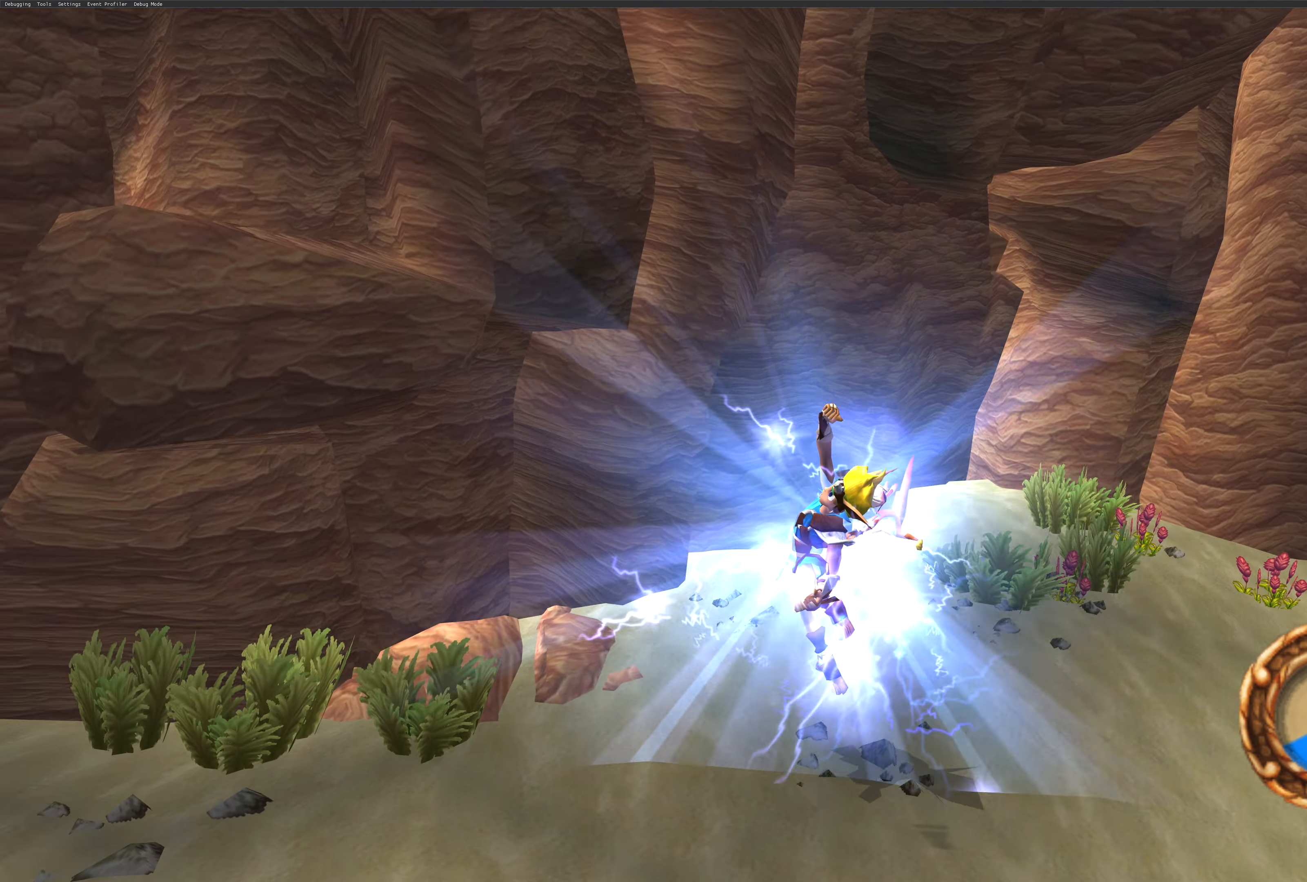
{"buttons": [], "left_stick": "down", "right_stick": "center", "events": [[450, "left_stick", "down"]]}
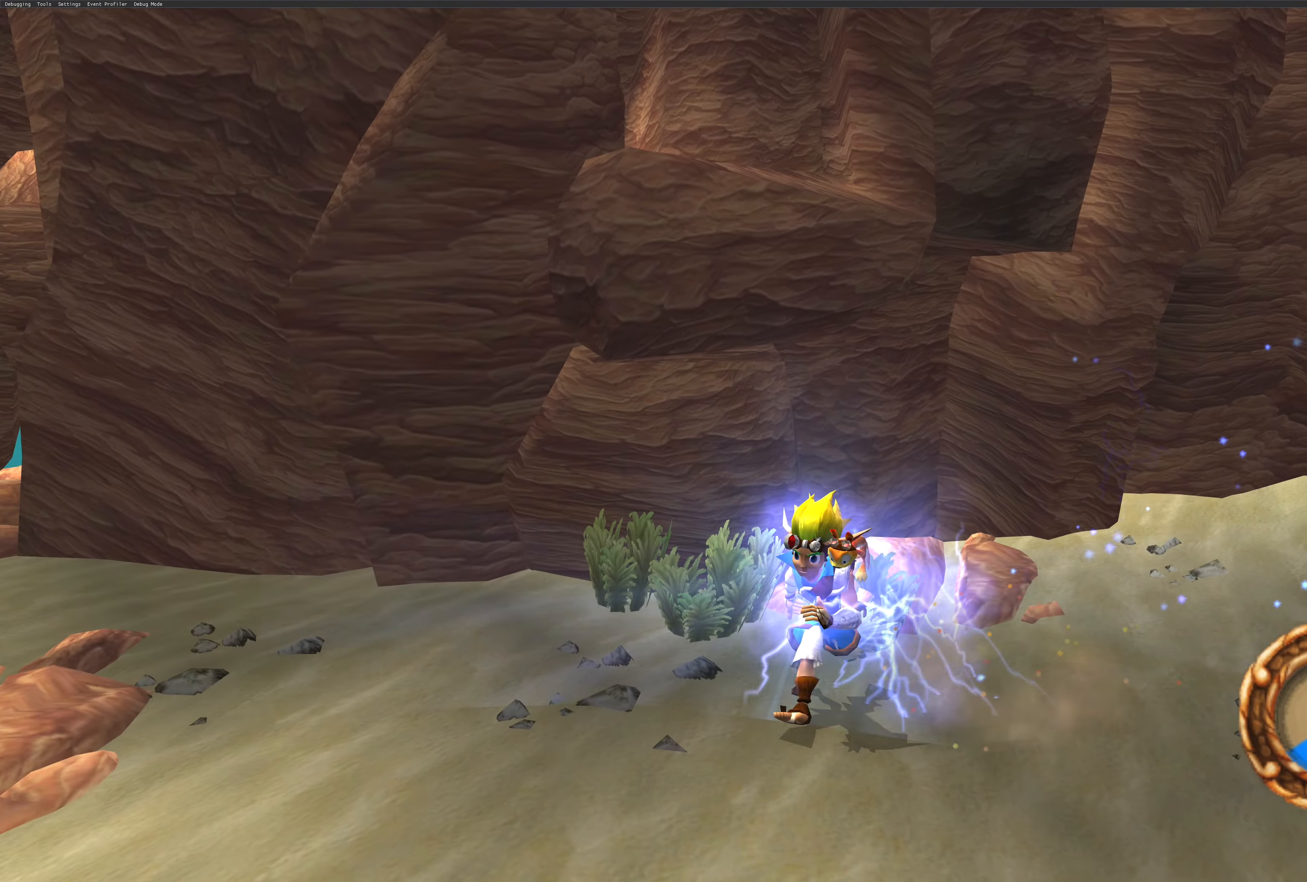
{"buttons": [], "left_stick": "down-right", "right_stick": "center", "events": [[166, "left_stick", "down-right"]]}
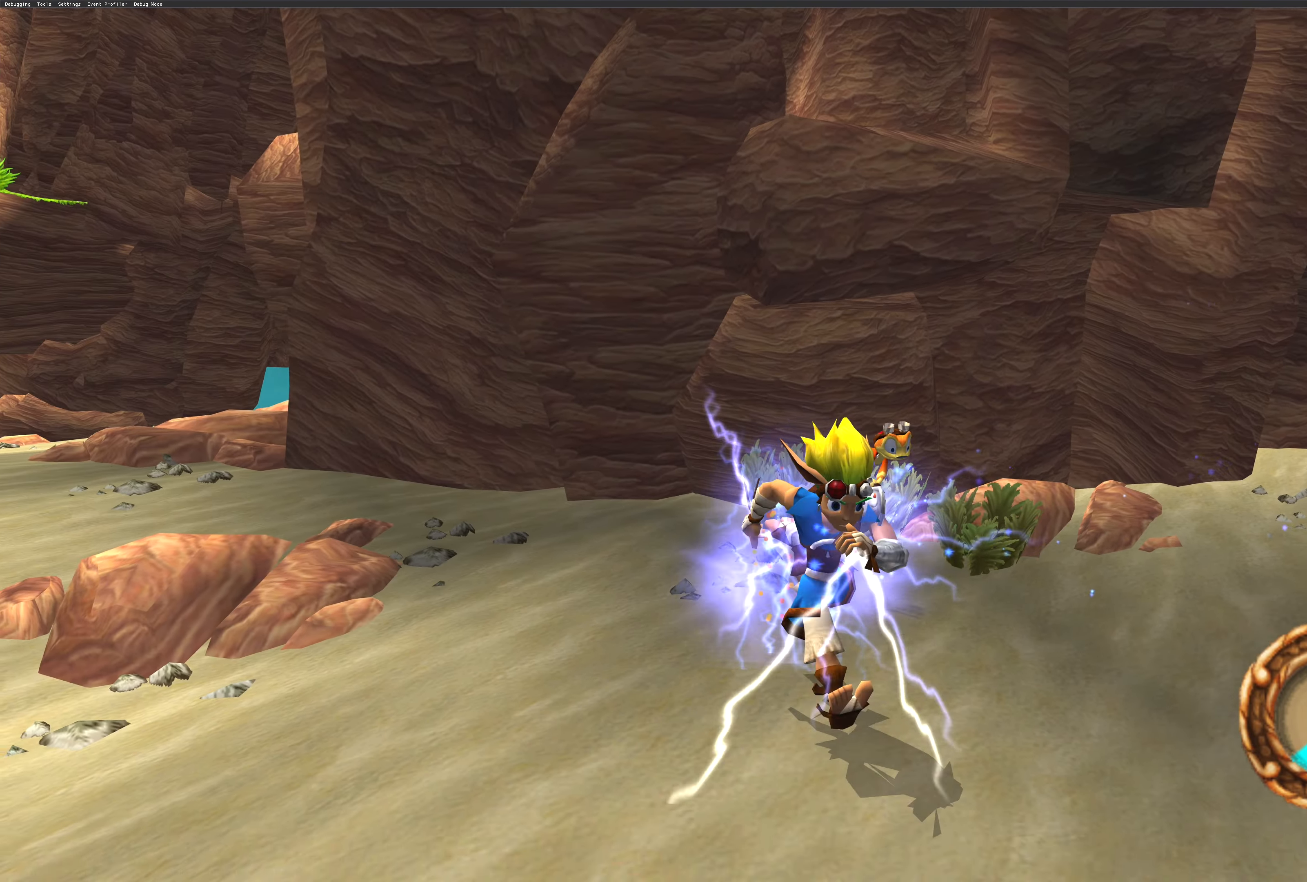
{"buttons": [], "left_stick": "down-left", "right_stick": "center", "events": [[183, "left_stick", "right"], [316, "left_stick", "down-right"], [450, "left_stick", "down-left"]]}
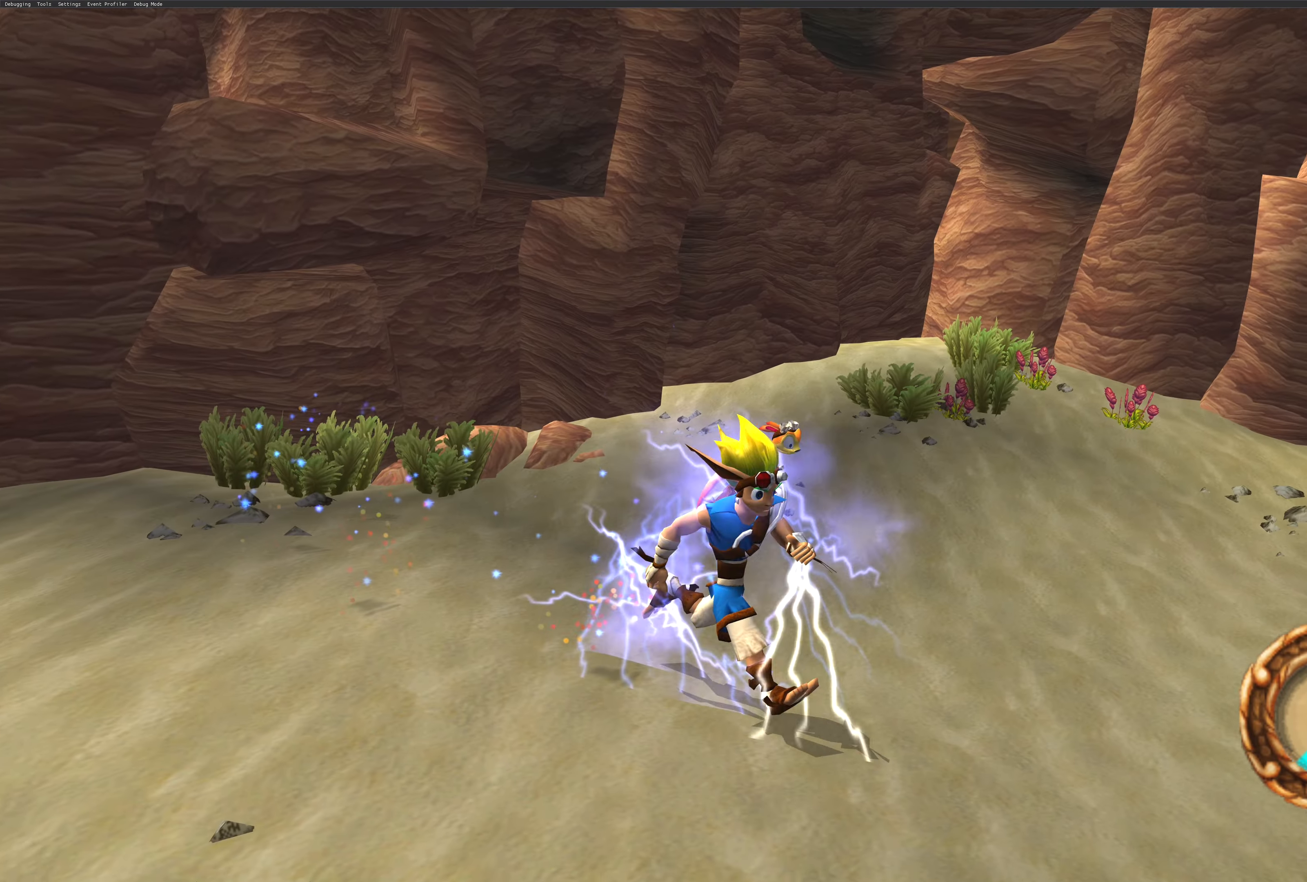
{"buttons": [], "left_stick": "left", "right_stick": "center", "events": [[83, "left_stick", "left"]]}
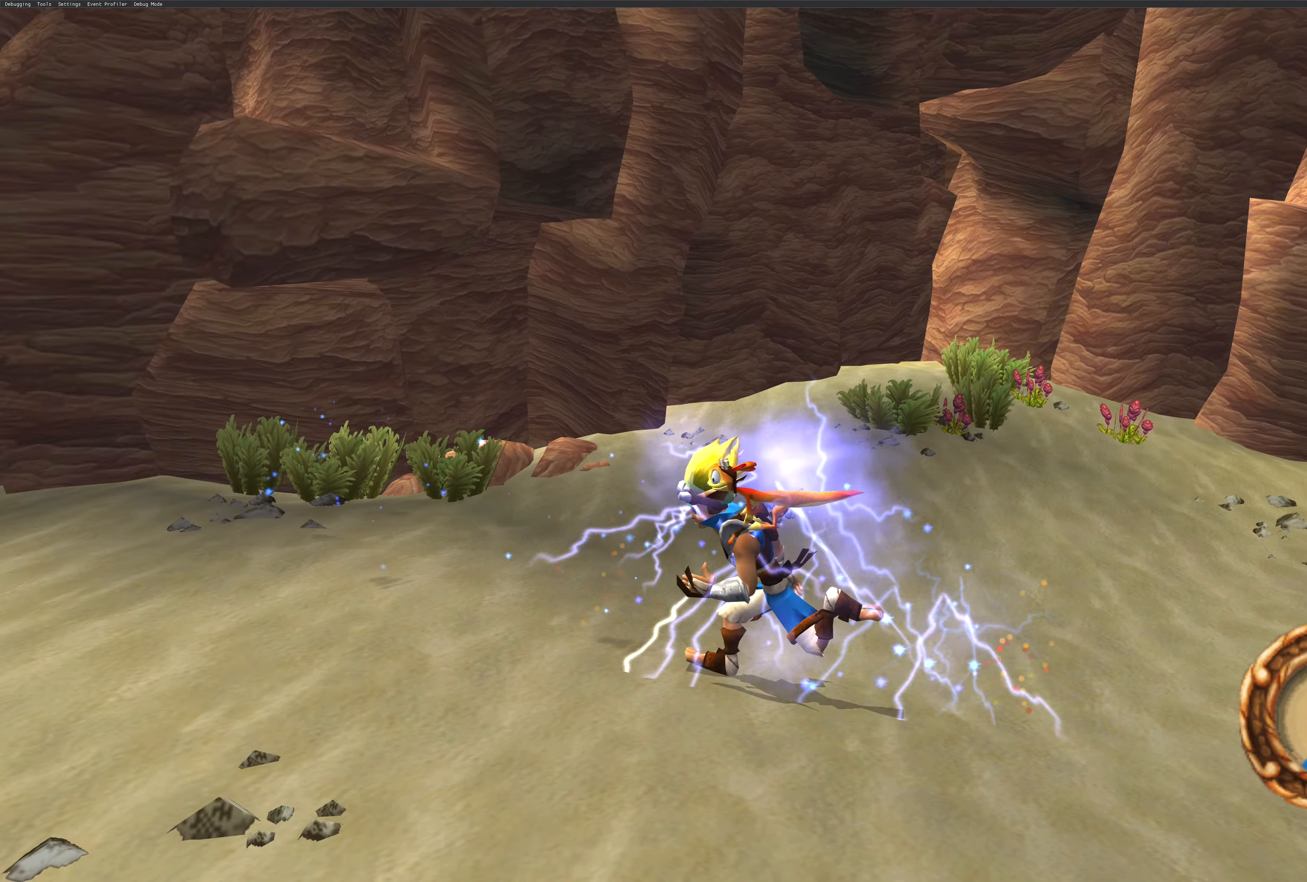
{"buttons": [], "left_stick": "left", "right_stick": "center", "events": []}
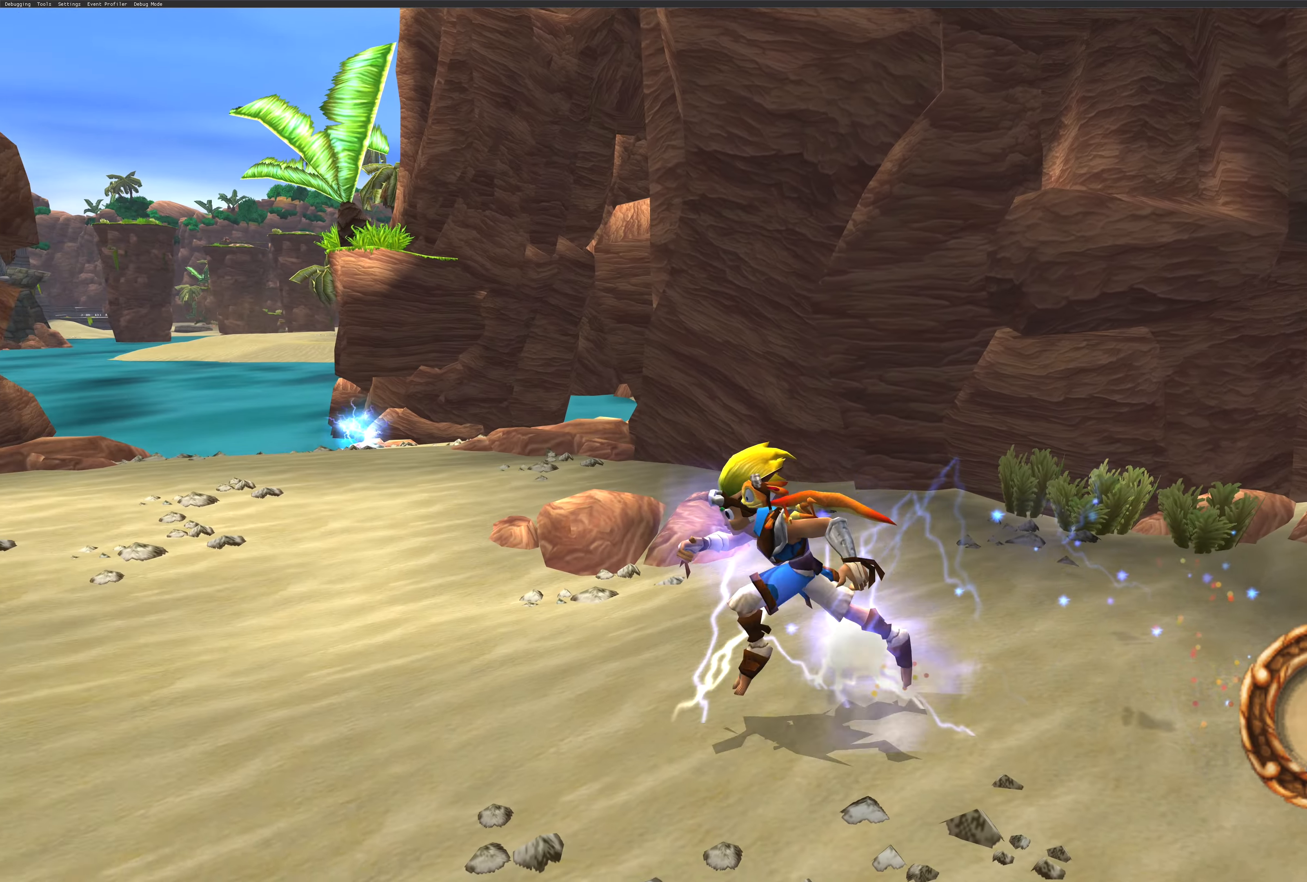
{"buttons": [], "left_stick": "up", "right_stick": "center", "events": [[133, "left_stick", "up-left"], [333, "left_stick", "up"]]}
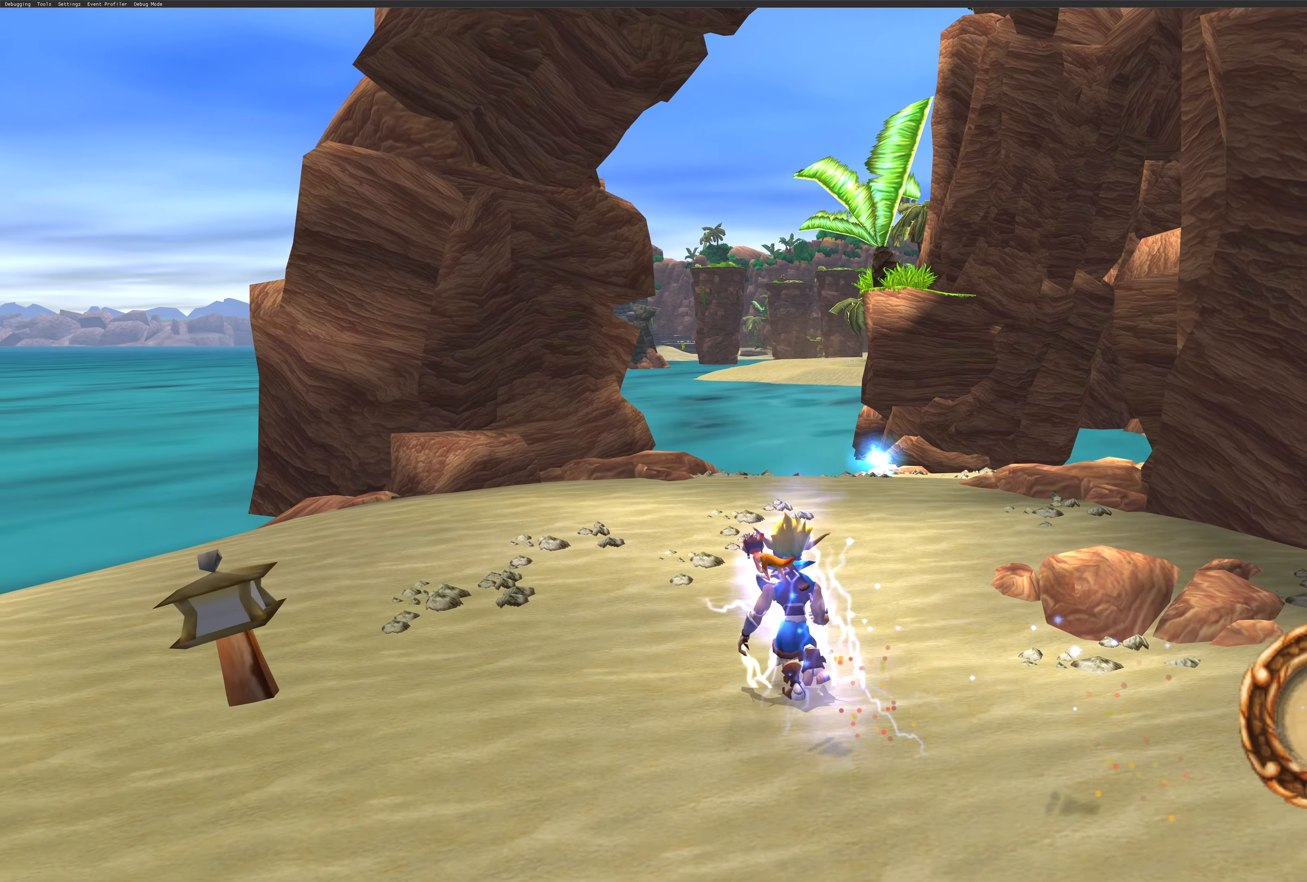
{"buttons": [], "left_stick": "up", "right_stick": "center", "events": []}
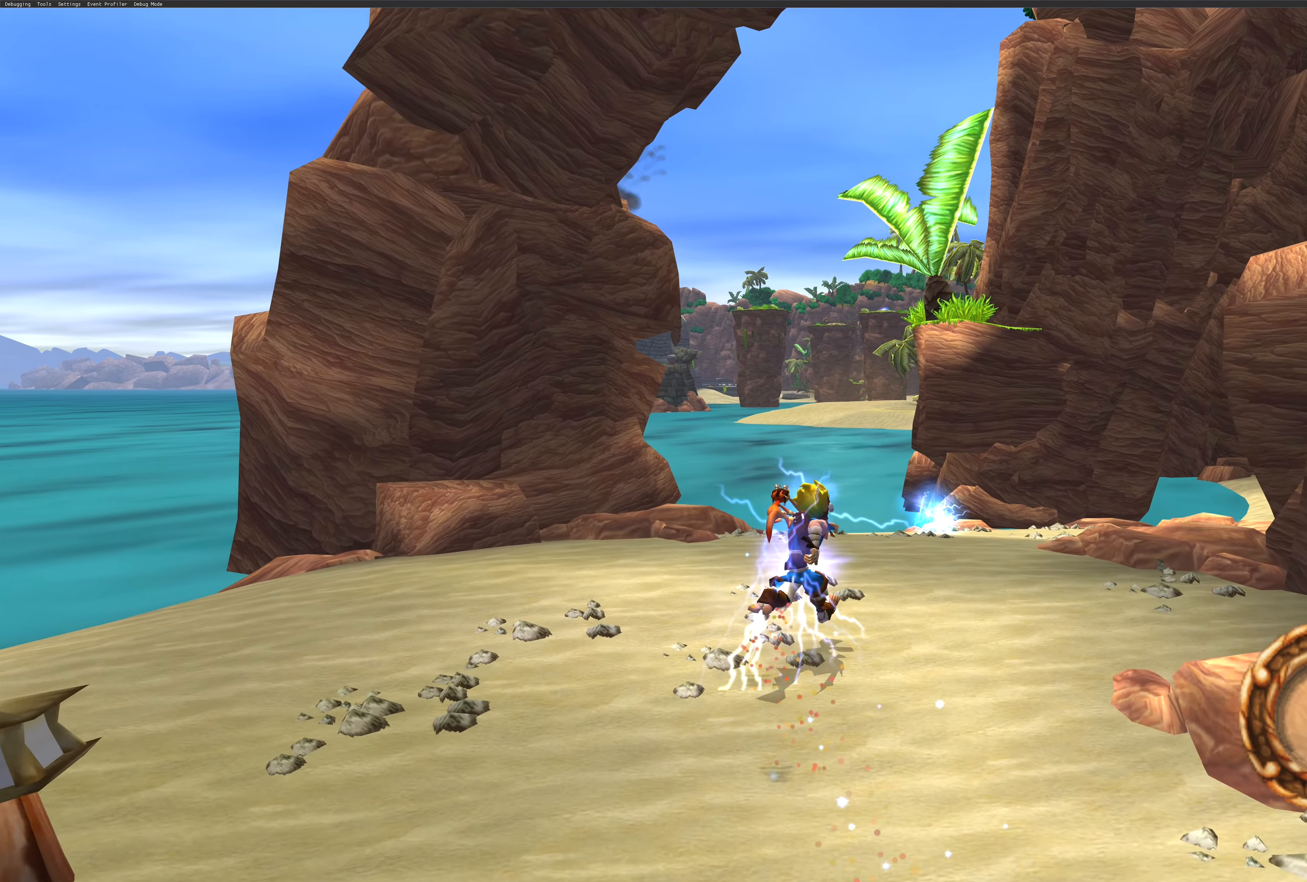
{"buttons": [], "left_stick": "up", "right_stick": "center", "events": []}
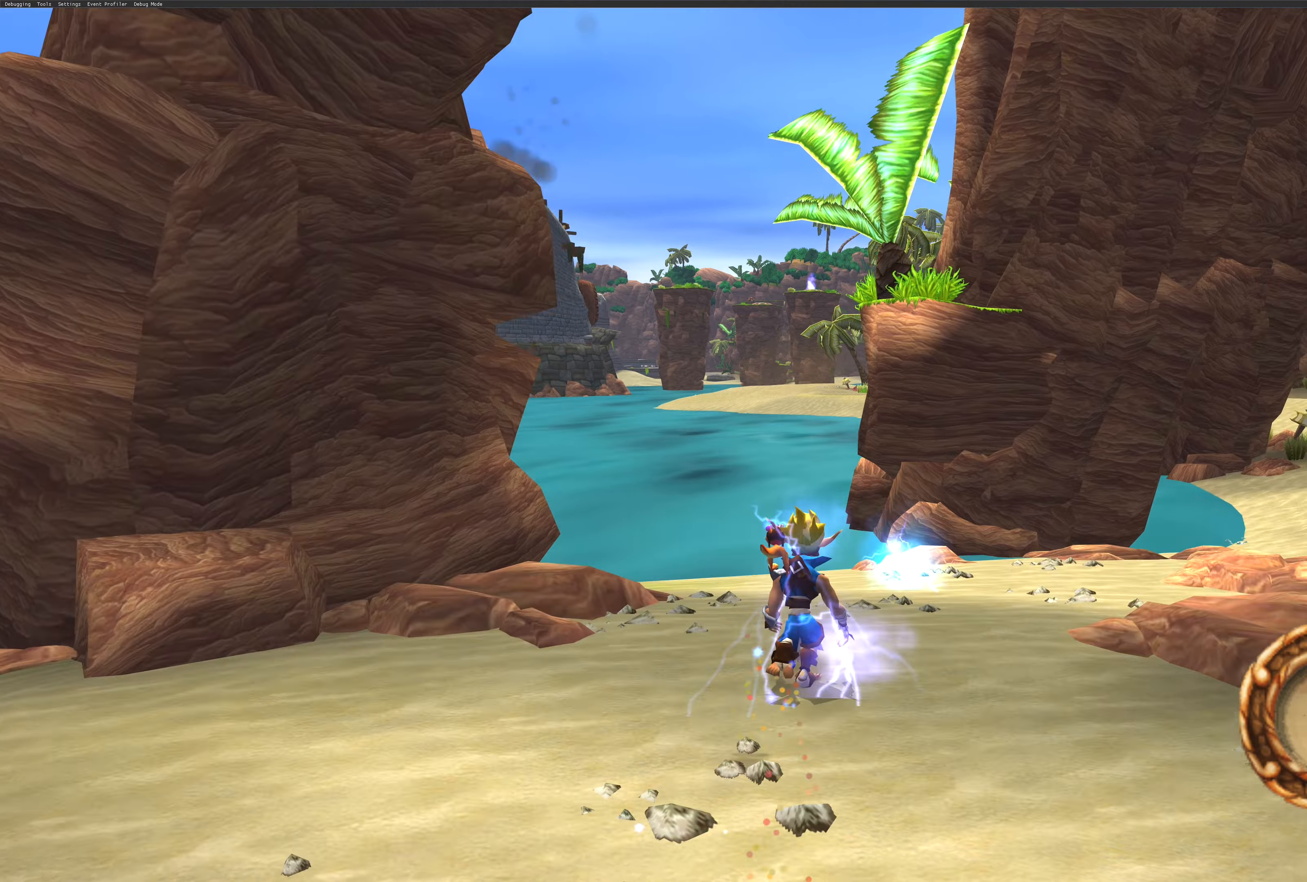
{"buttons": [], "left_stick": "up-right", "right_stick": "center", "events": [[500, "left_stick", "up-right"]]}
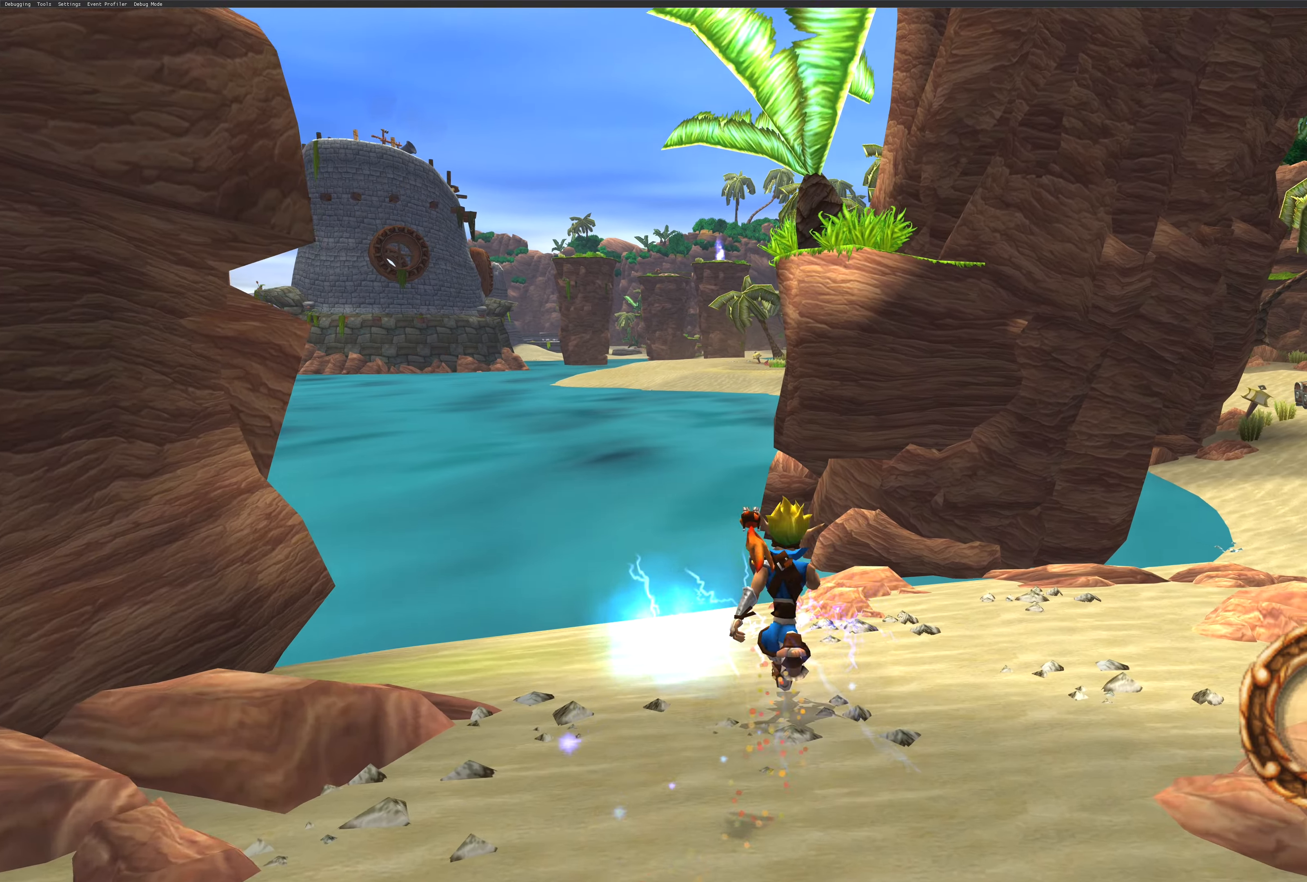
{"buttons": [], "left_stick": "right", "right_stick": "center", "events": [[117, "left_stick", "right"]]}
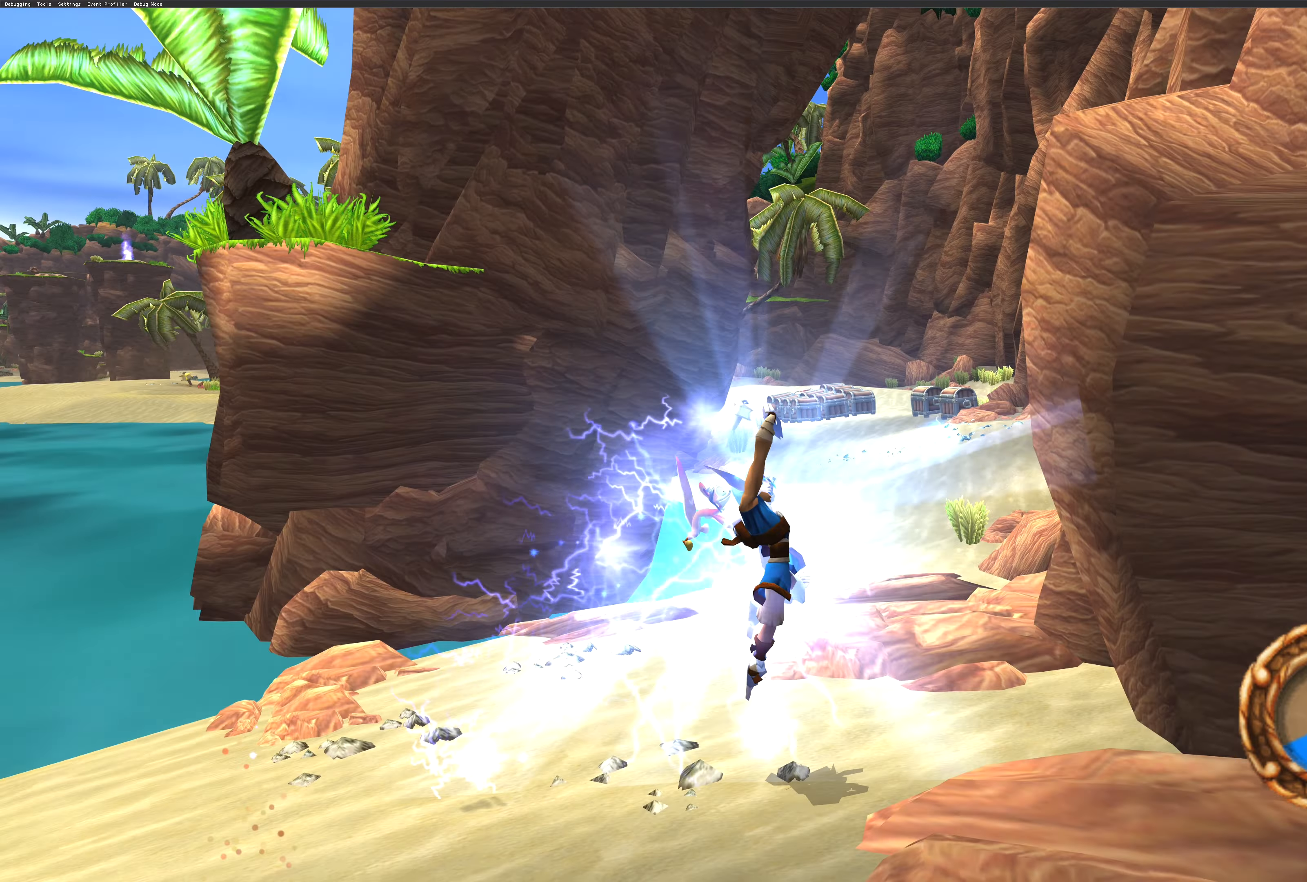
{"buttons": [], "left_stick": "up", "right_stick": "center", "events": [[183, "left_stick", "up"]]}
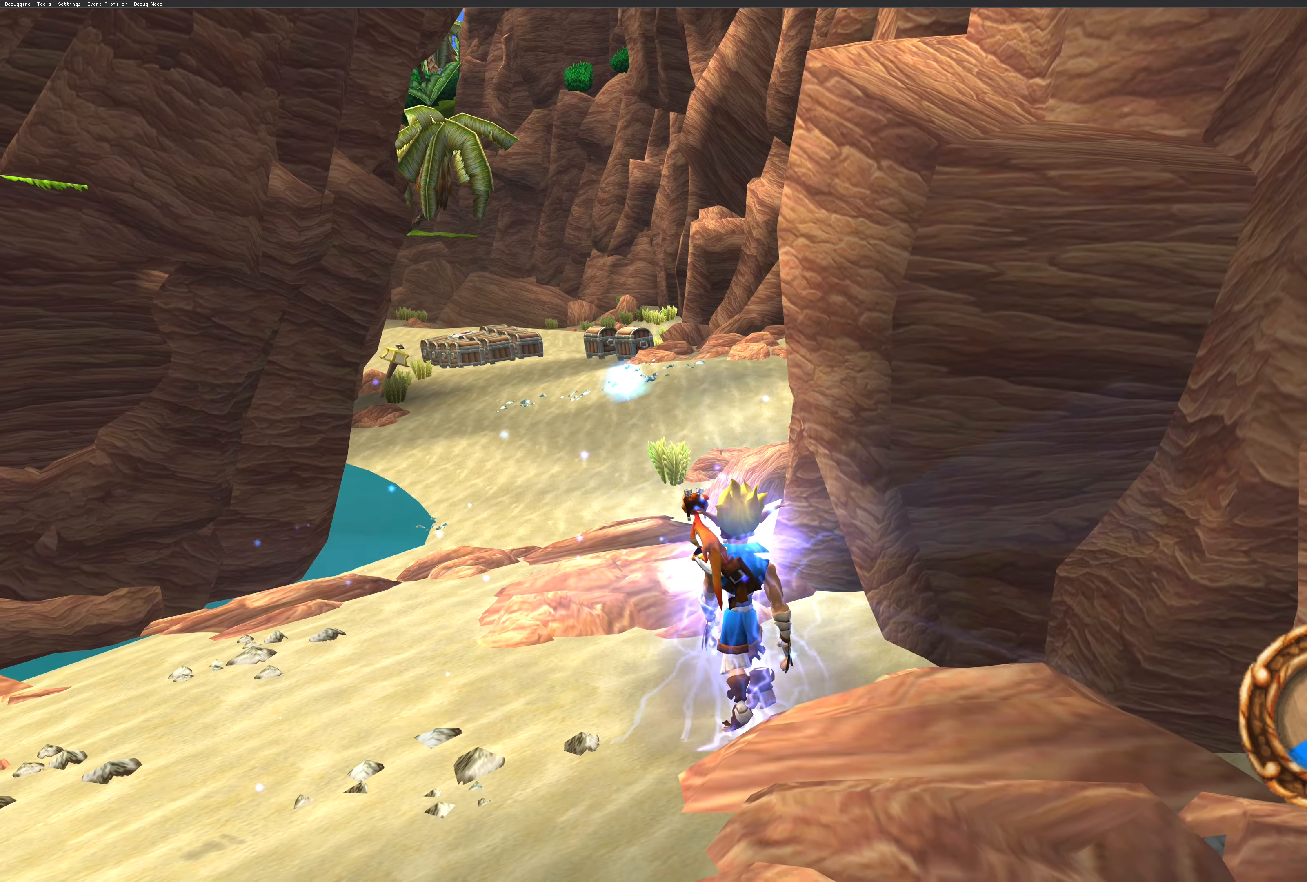
{"buttons": [], "left_stick": "up", "right_stick": "center", "events": [[33, "left_stick", "up-left"], [367, "left_stick", "up"]]}
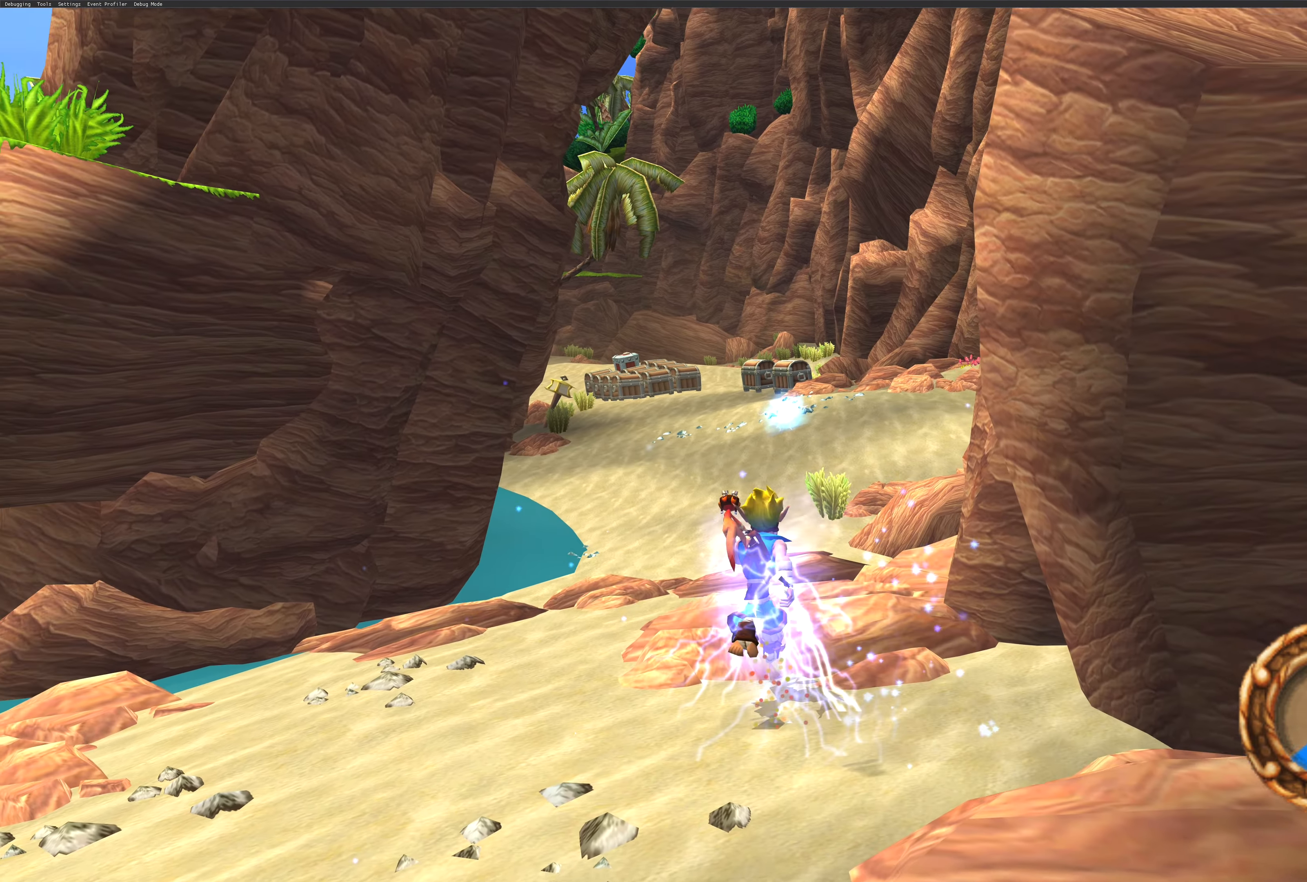
{"buttons": [], "left_stick": "up", "right_stick": "center", "events": []}
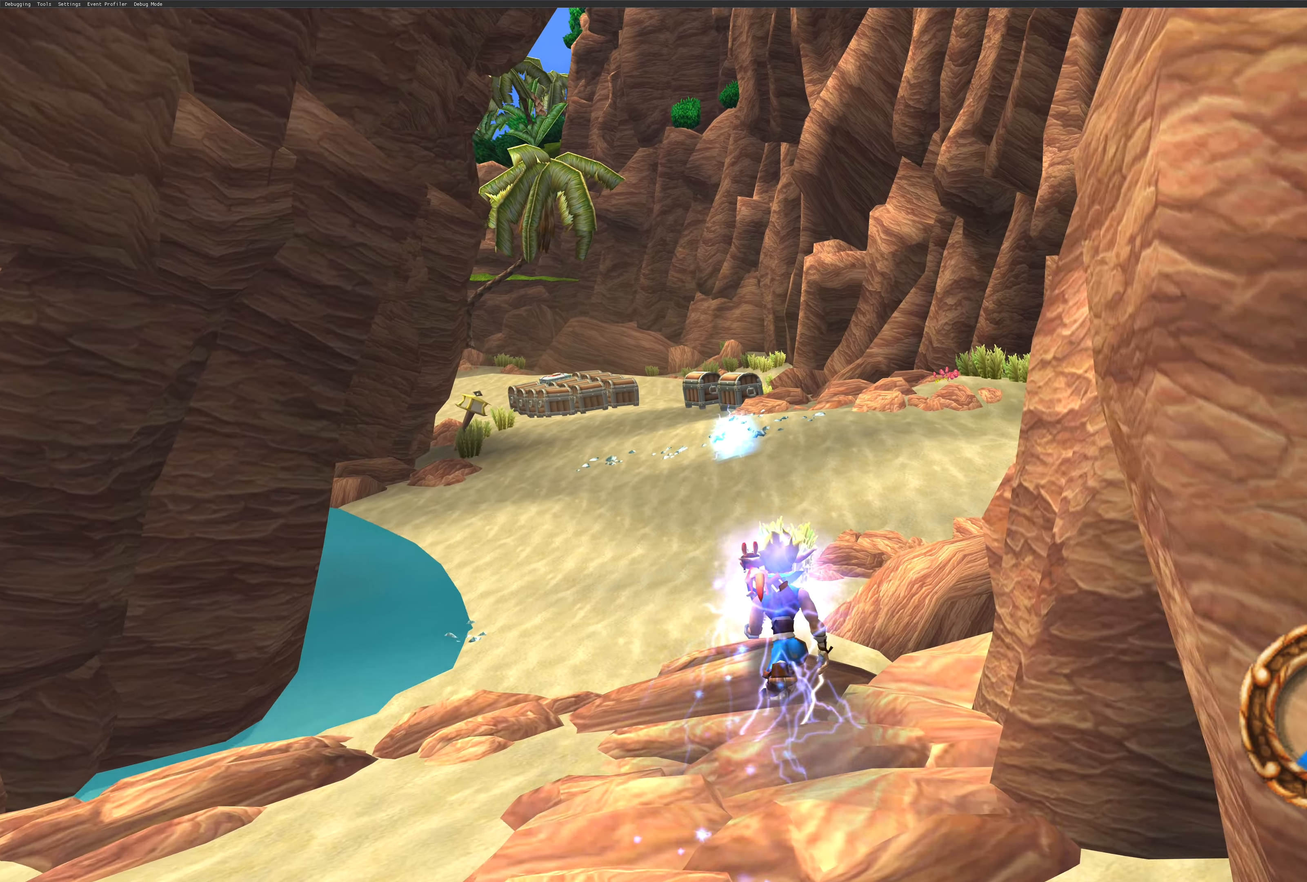
{"buttons": [], "left_stick": "up", "right_stick": "center", "events": []}
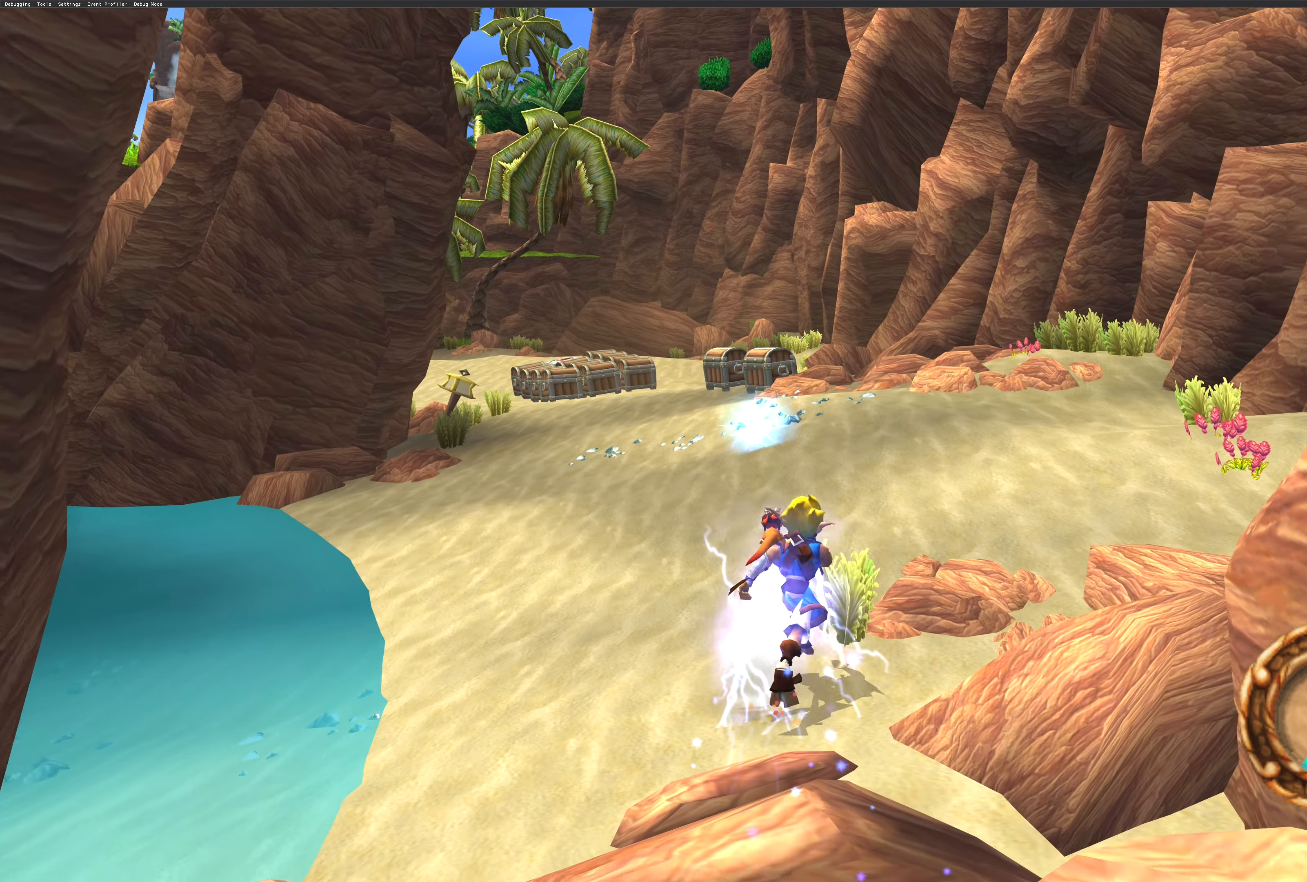
{"buttons": [], "left_stick": "up", "right_stick": "center", "events": []}